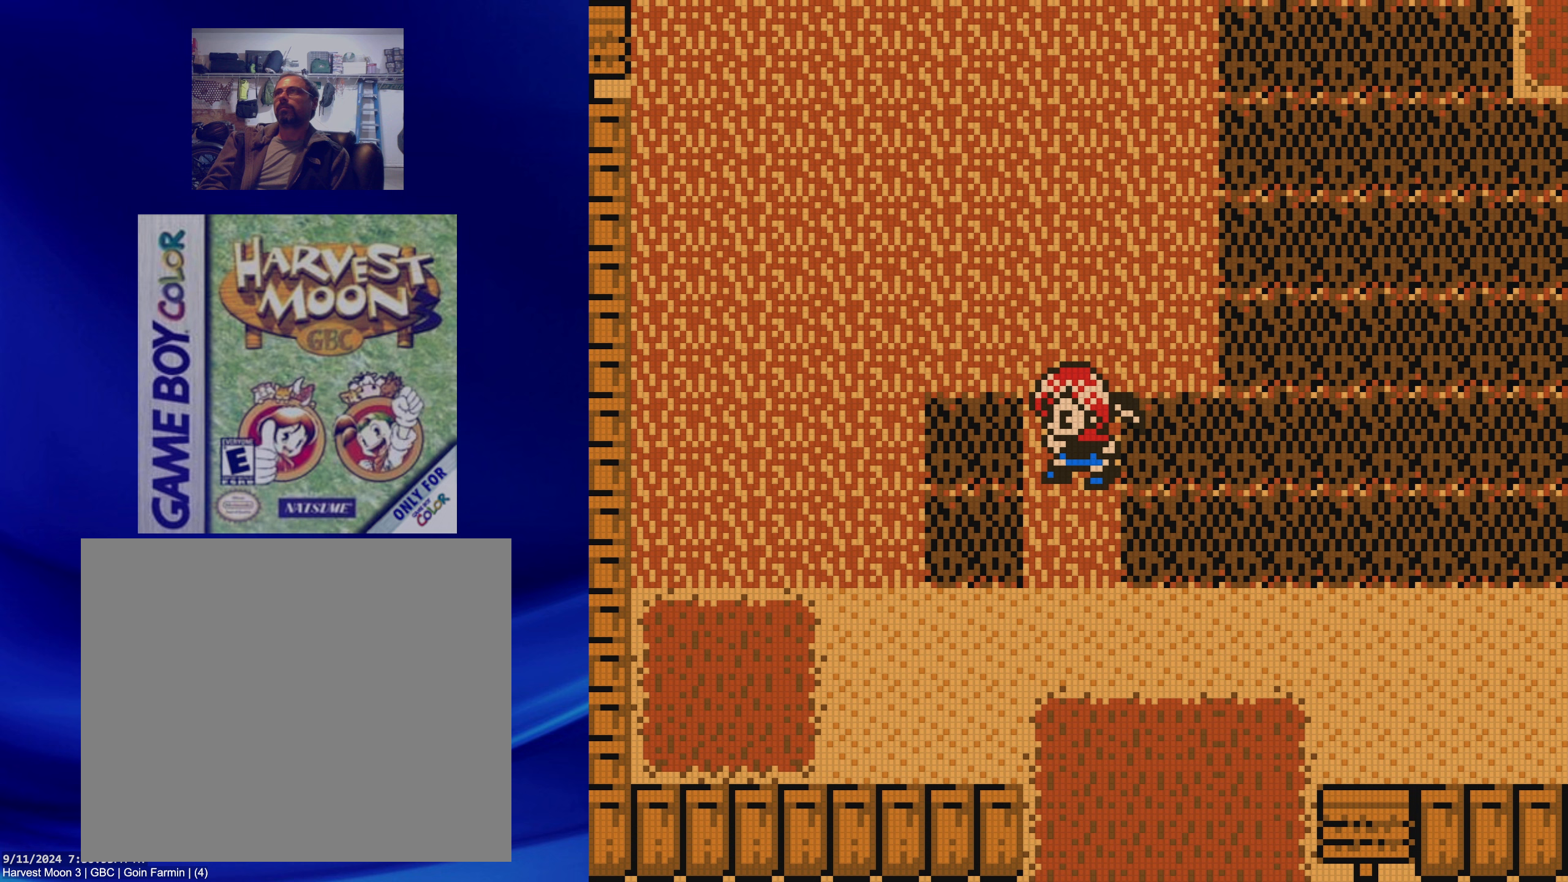
Gameplay with a controller (Nintendo layout); each line is a JSON object with the inputs held at the frame after it (dt_ms = milliseconds from this image to that frame). "events" lists button and stick changes between this image and that frame as [ms after this image, input, new state], when the widget could be followed in between. Not read: L3 R3.
{"dt_ms": 500, "buttons": [], "events": [[300, "A", "down"], [367, "A", "up"]]}
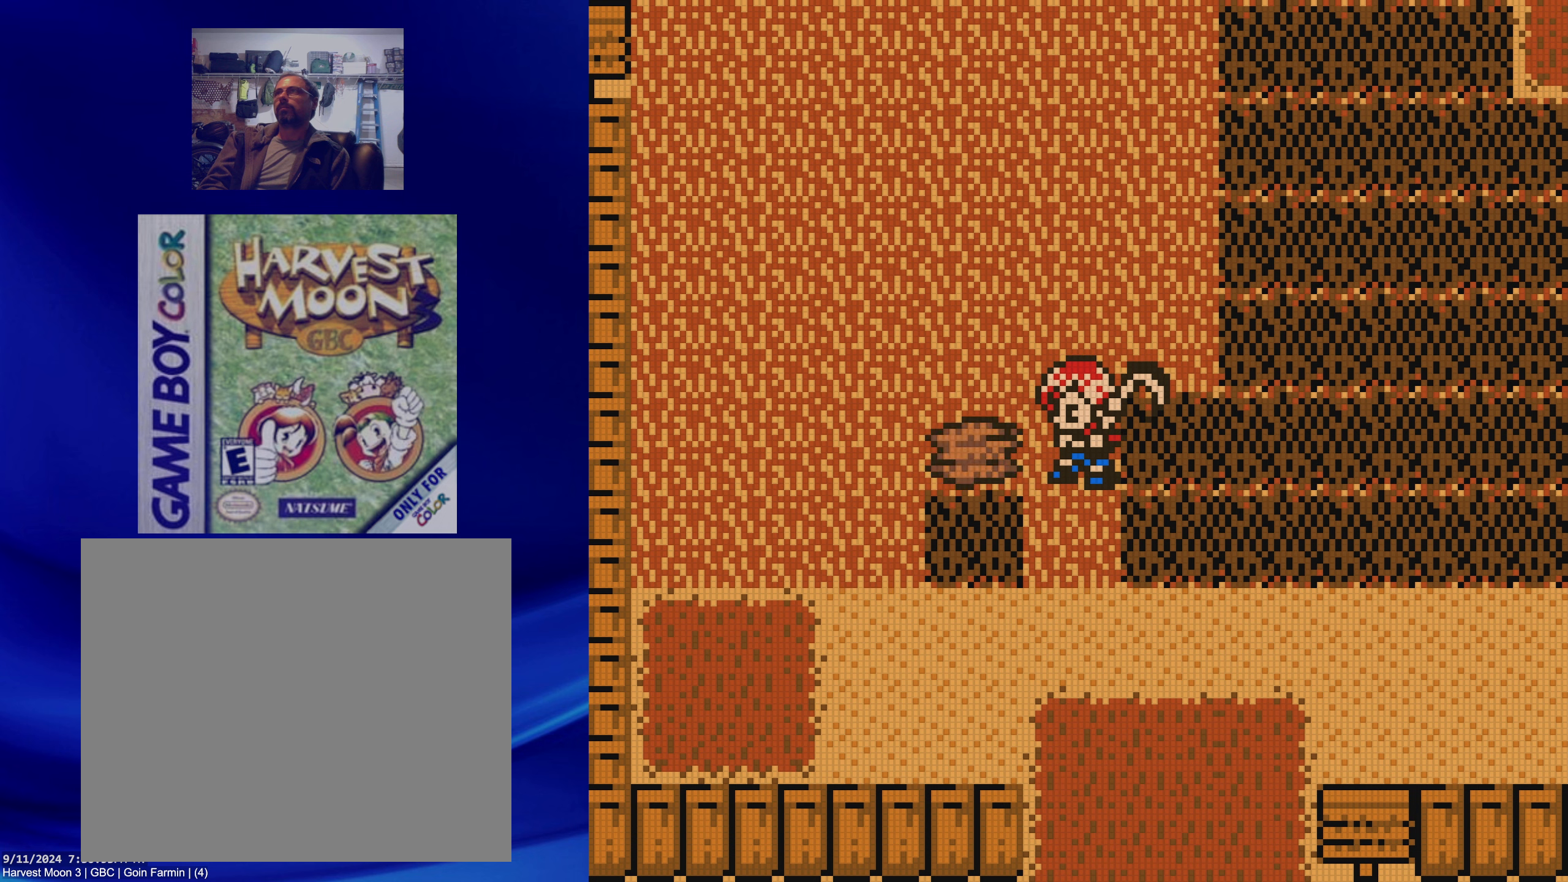
{"dt_ms": 500, "buttons": [], "events": []}
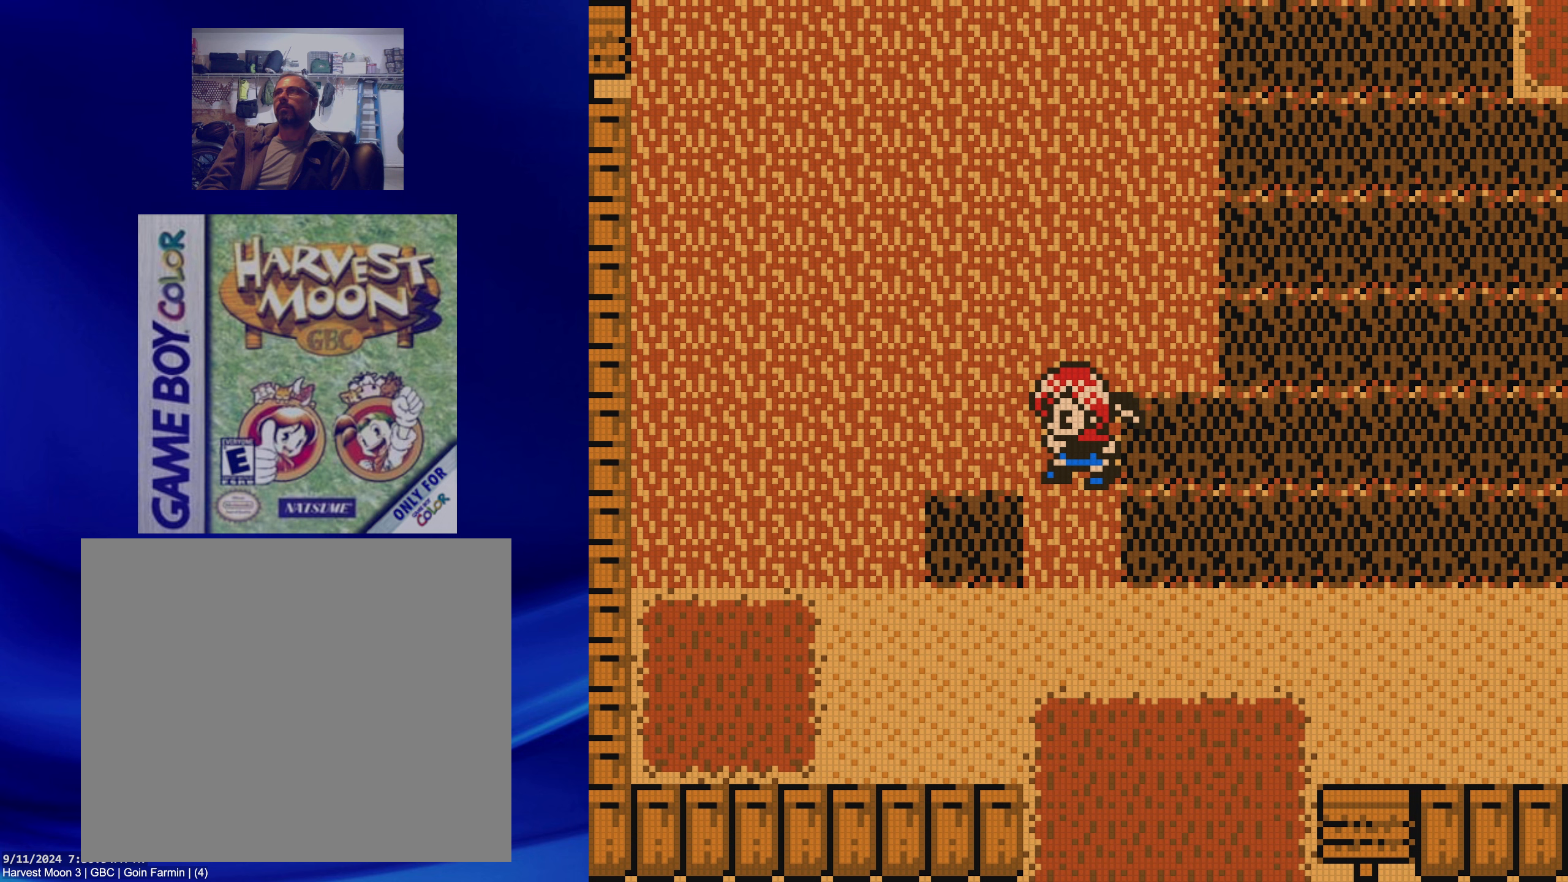
{"dt_ms": 500, "buttons": [], "events": [[267, "A", "down"], [350, "A", "up"]]}
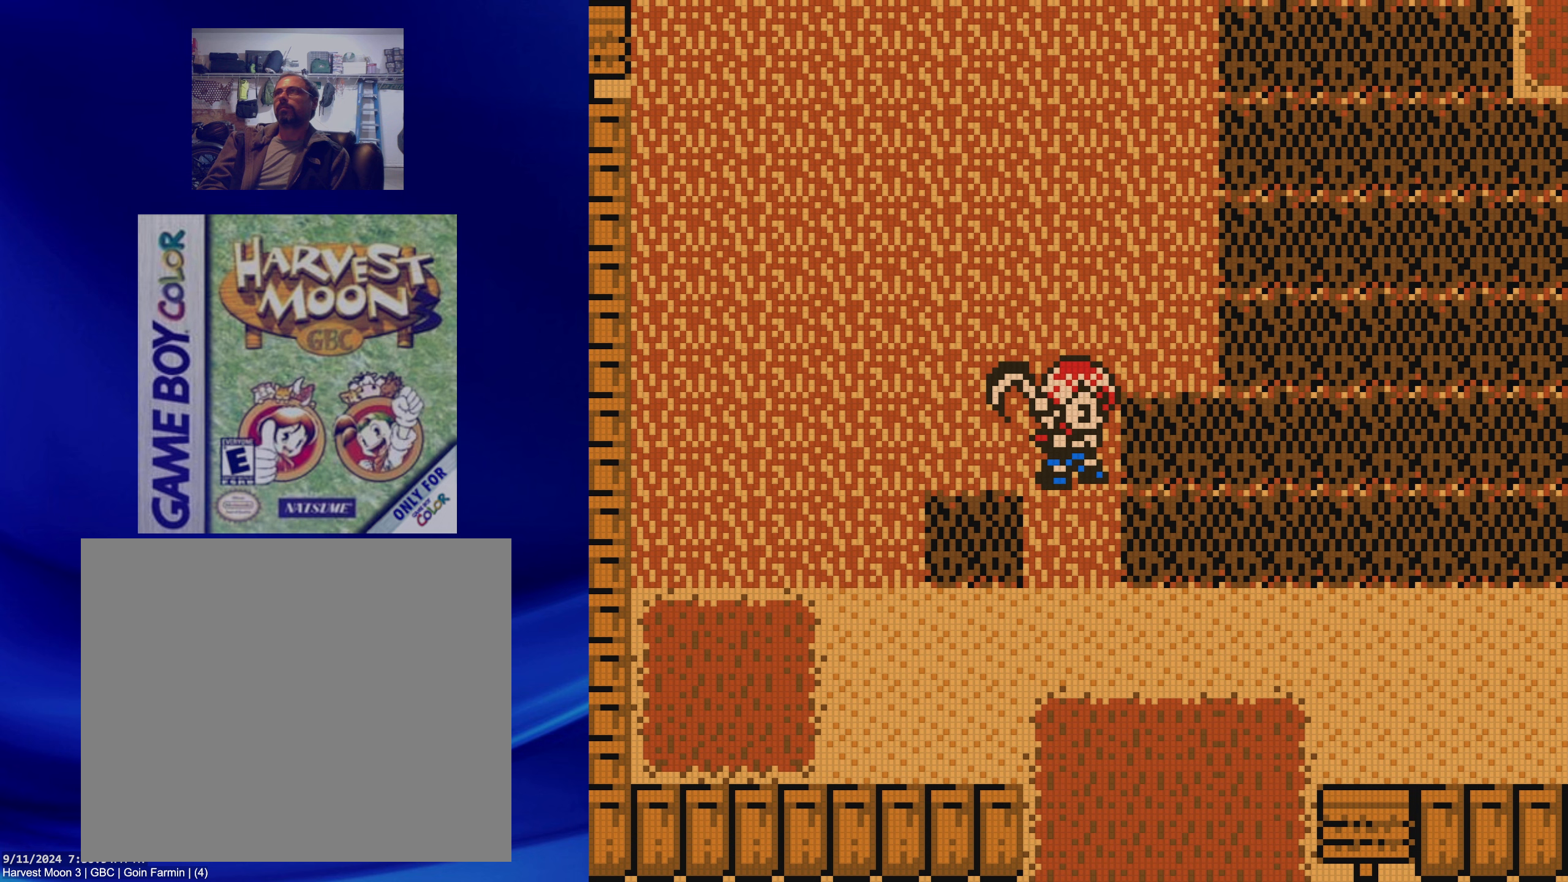
{"dt_ms": 500, "buttons": [], "events": []}
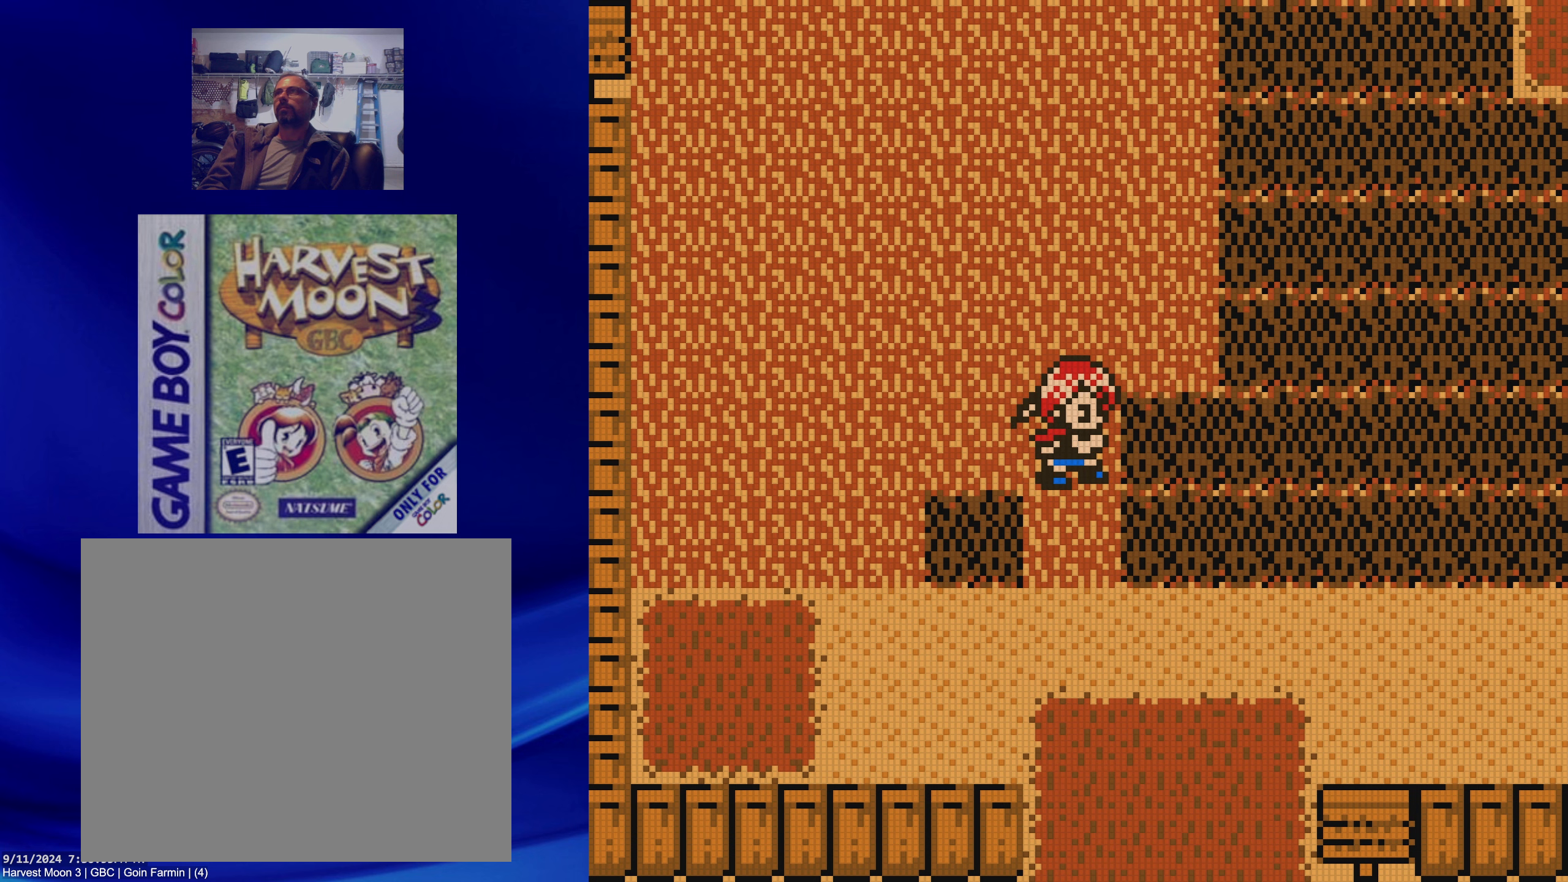
{"dt_ms": 500, "buttons": ["DPAD_LEFT"], "events": [[217, "DPAD_DOWN", "down"], [433, "DPAD_LEFT", "down"], [450, "DPAD_DOWN", "up"]]}
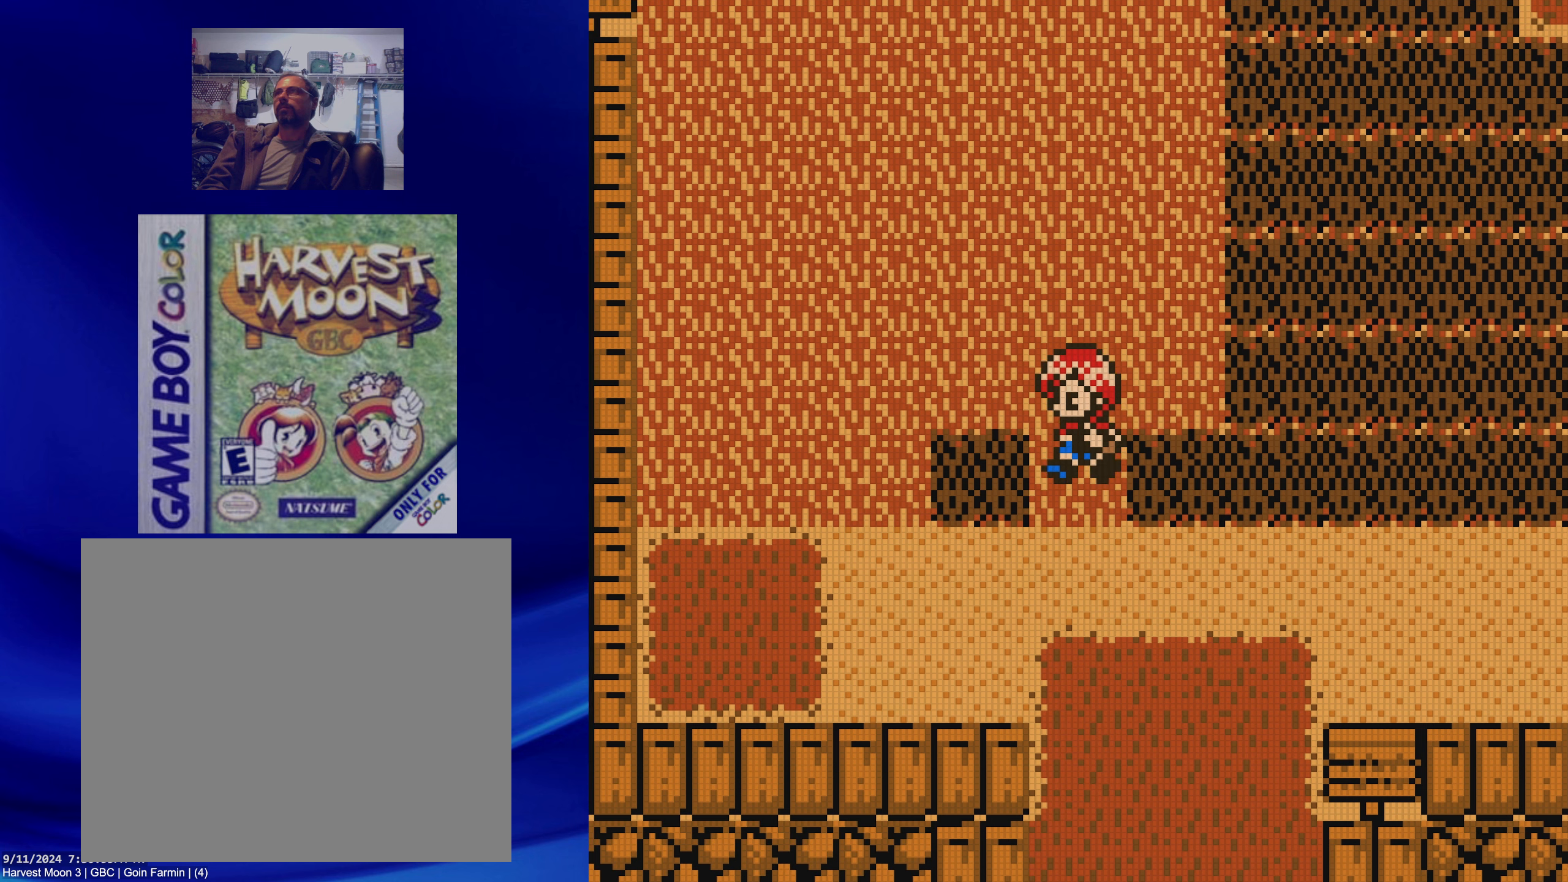
{"dt_ms": 500, "buttons": [], "events": [[33, "A", "down"], [133, "A", "up"], [133, "DPAD_LEFT", "up"]]}
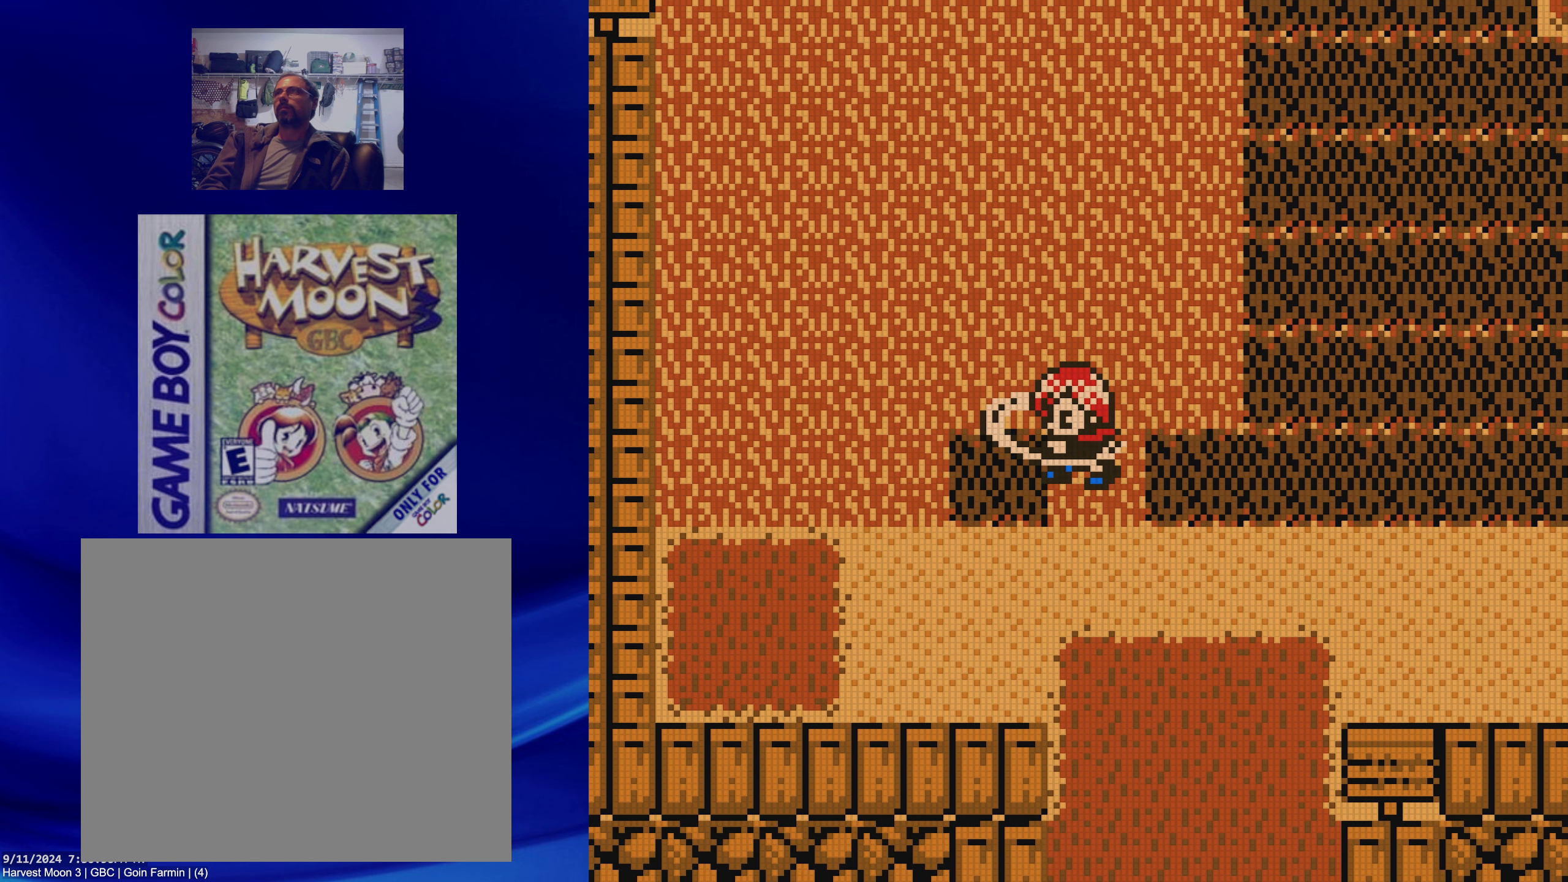
{"dt_ms": 500, "buttons": [], "events": []}
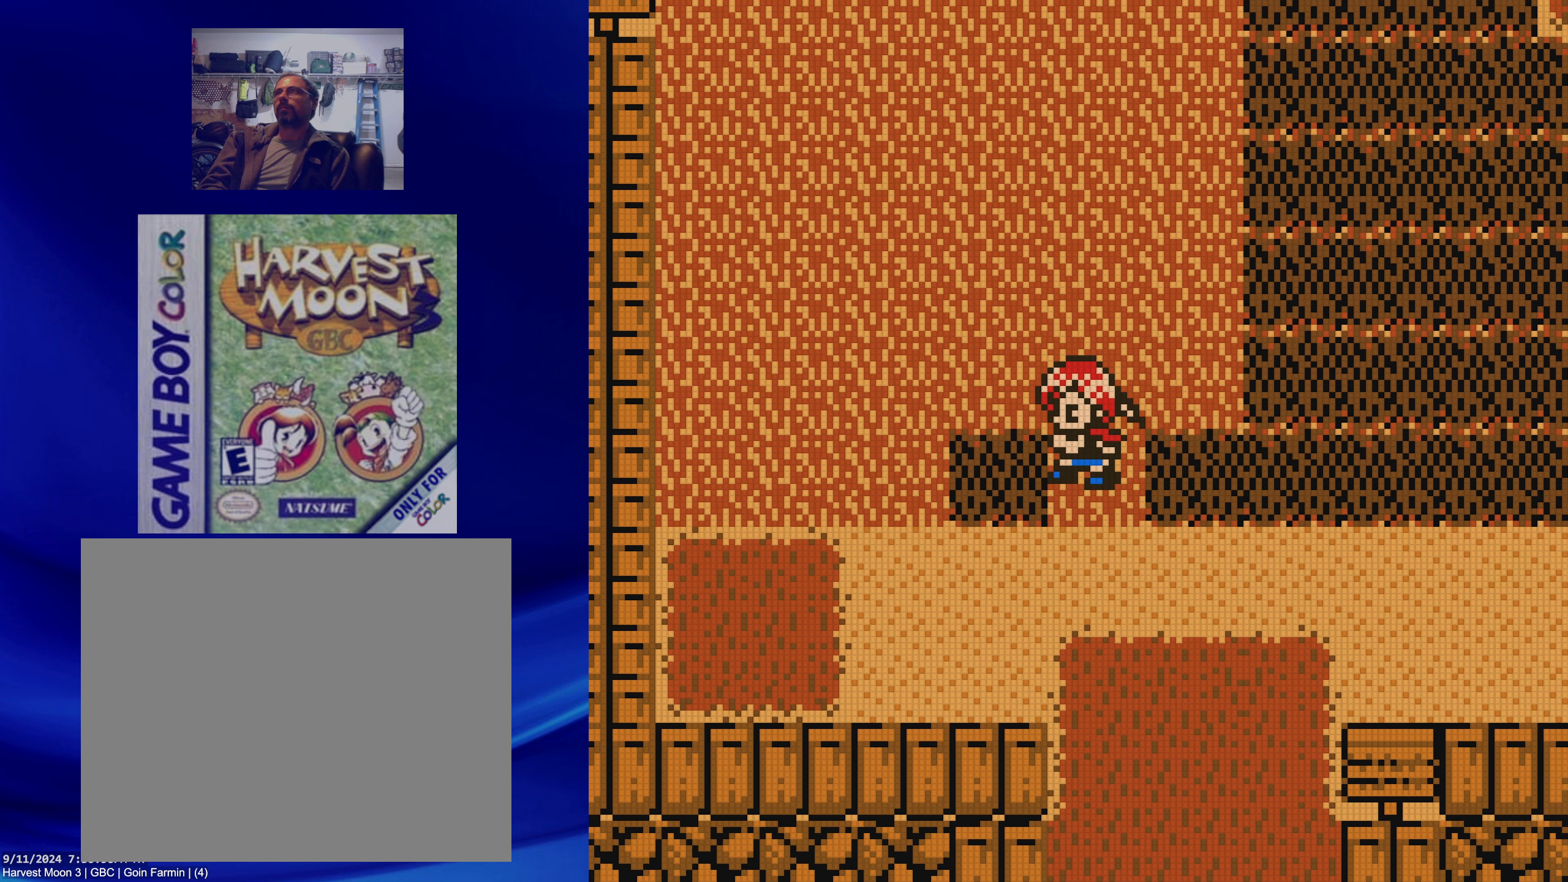
{"dt_ms": 500, "buttons": [], "events": [[133, "DPAD_RIGHT", "down"], [167, "A", "down"], [233, "DPAD_RIGHT", "up"], [250, "A", "up"]]}
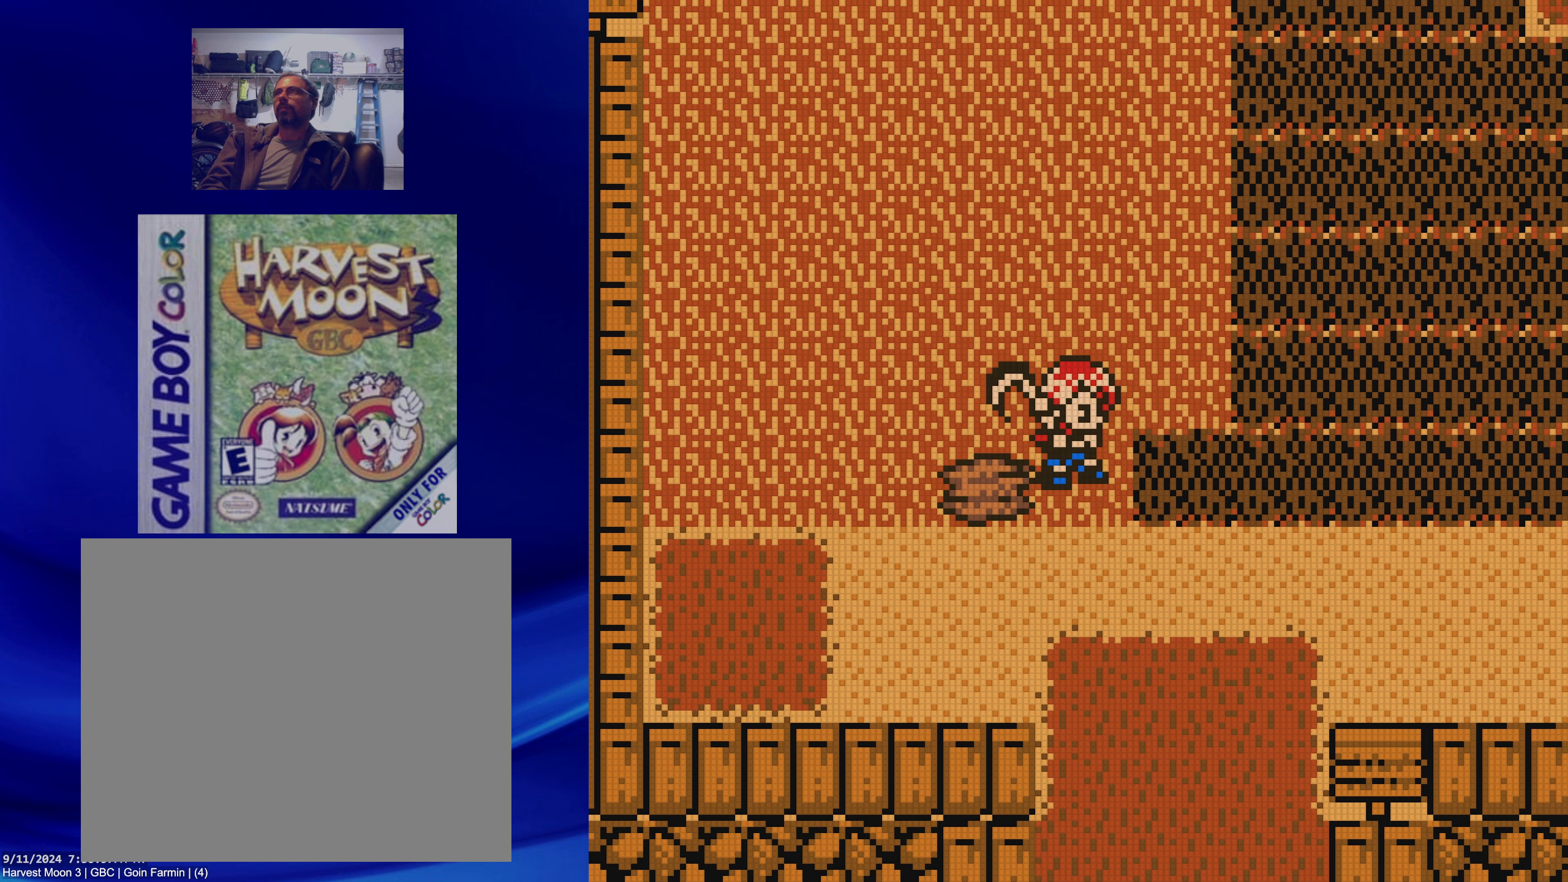
{"dt_ms": 500, "buttons": [], "events": []}
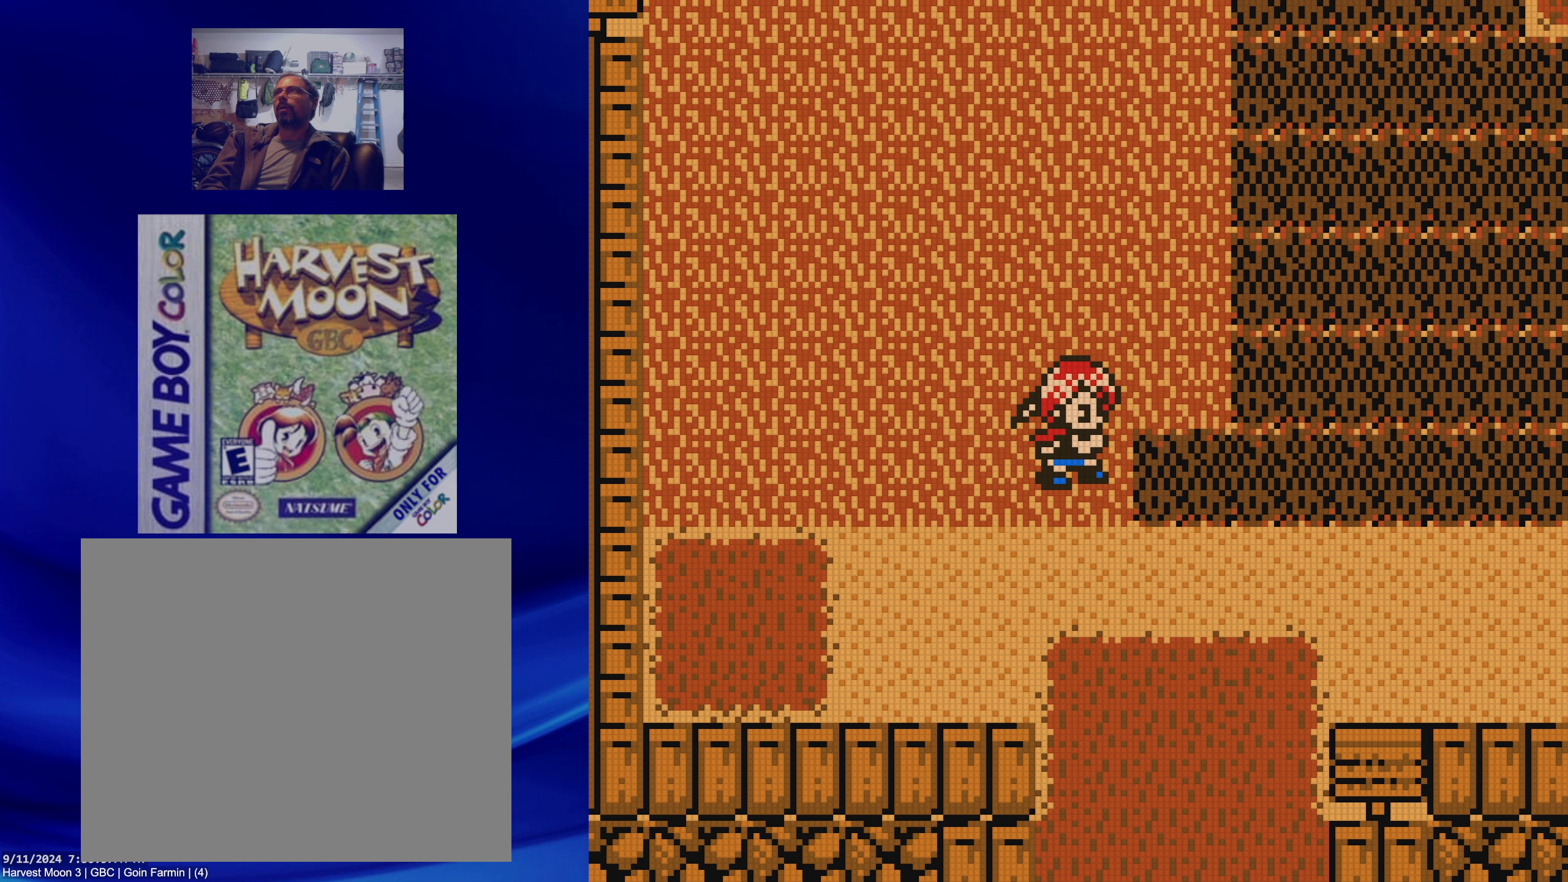
{"dt_ms": 500, "buttons": ["DPAD_RIGHT"], "events": [[133, "DPAD_DOWN", "down"], [250, "DPAD_RIGHT", "down"], [267, "DPAD_DOWN", "up"]]}
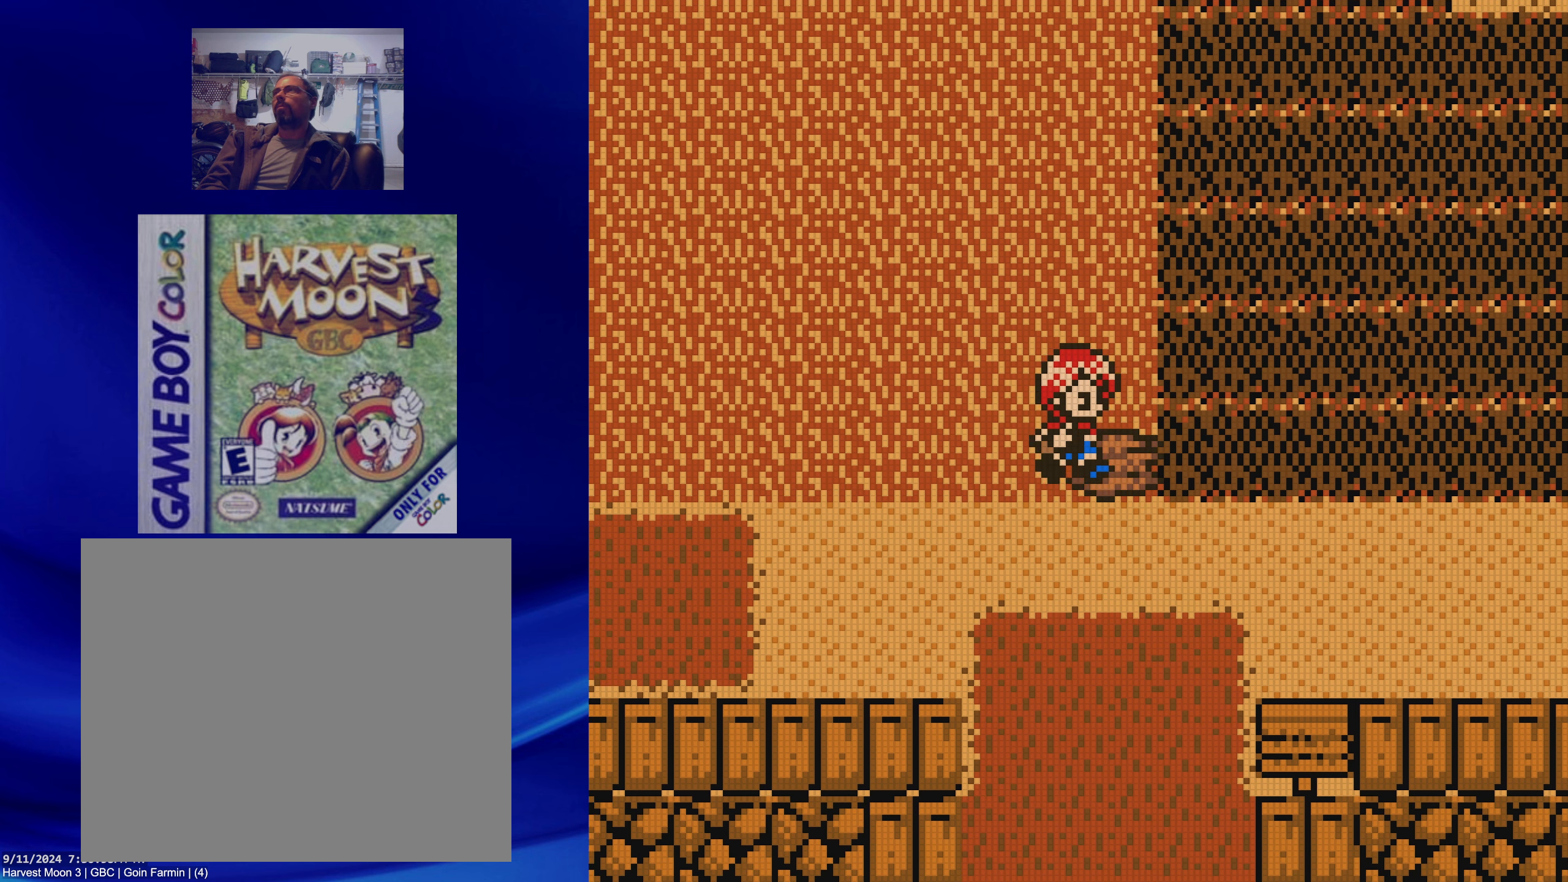
{"dt_ms": 500, "buttons": [], "events": [[83, "A", "down"], [117, "DPAD_RIGHT", "up"], [233, "A", "up"]]}
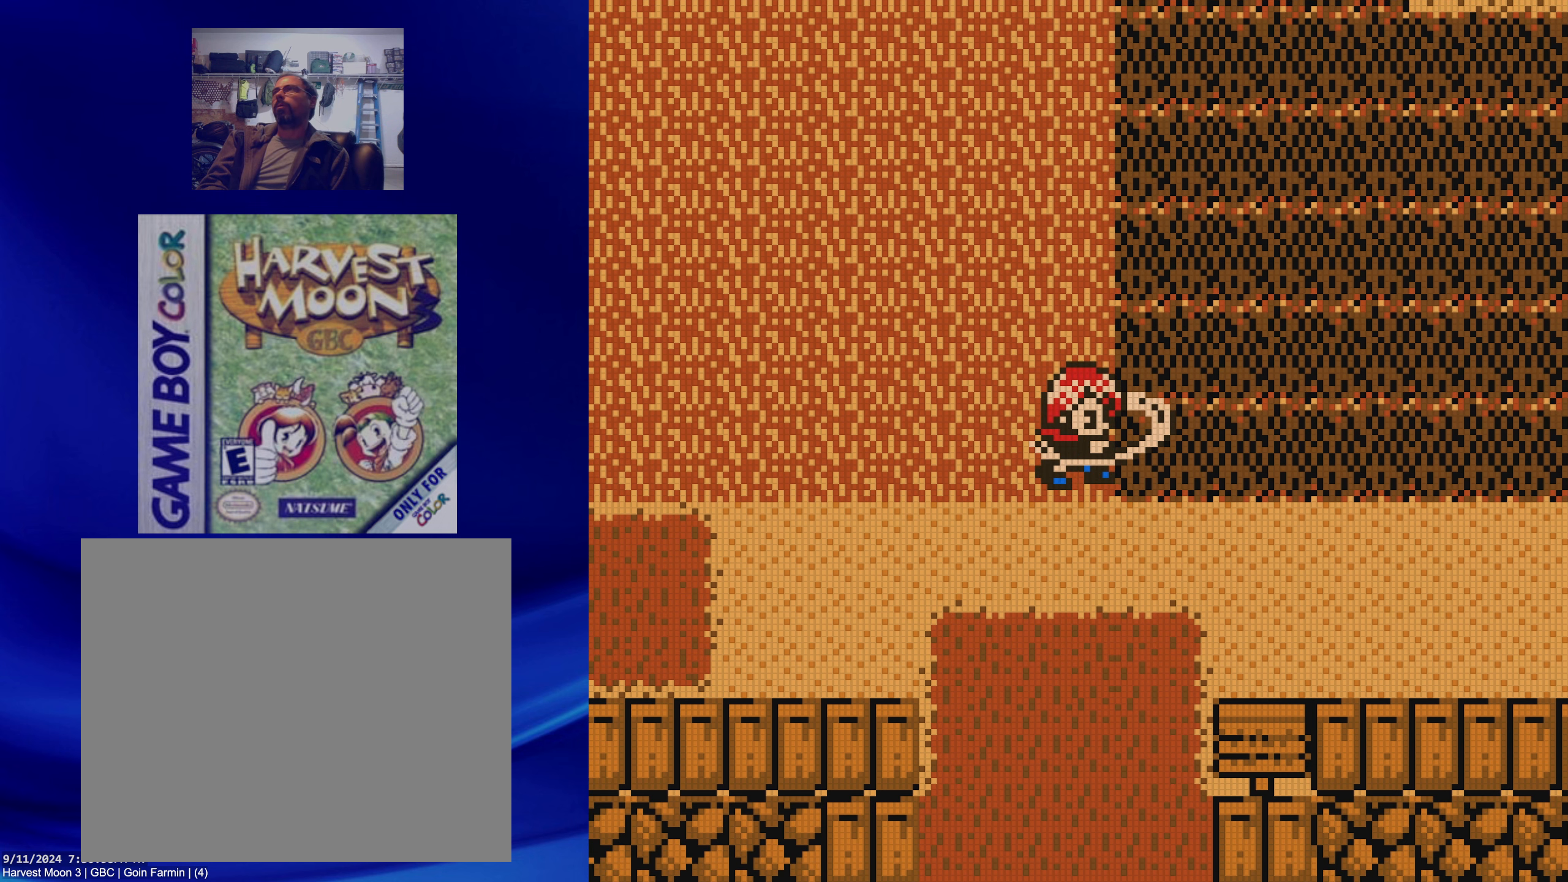
{"dt_ms": 500, "buttons": [], "events": []}
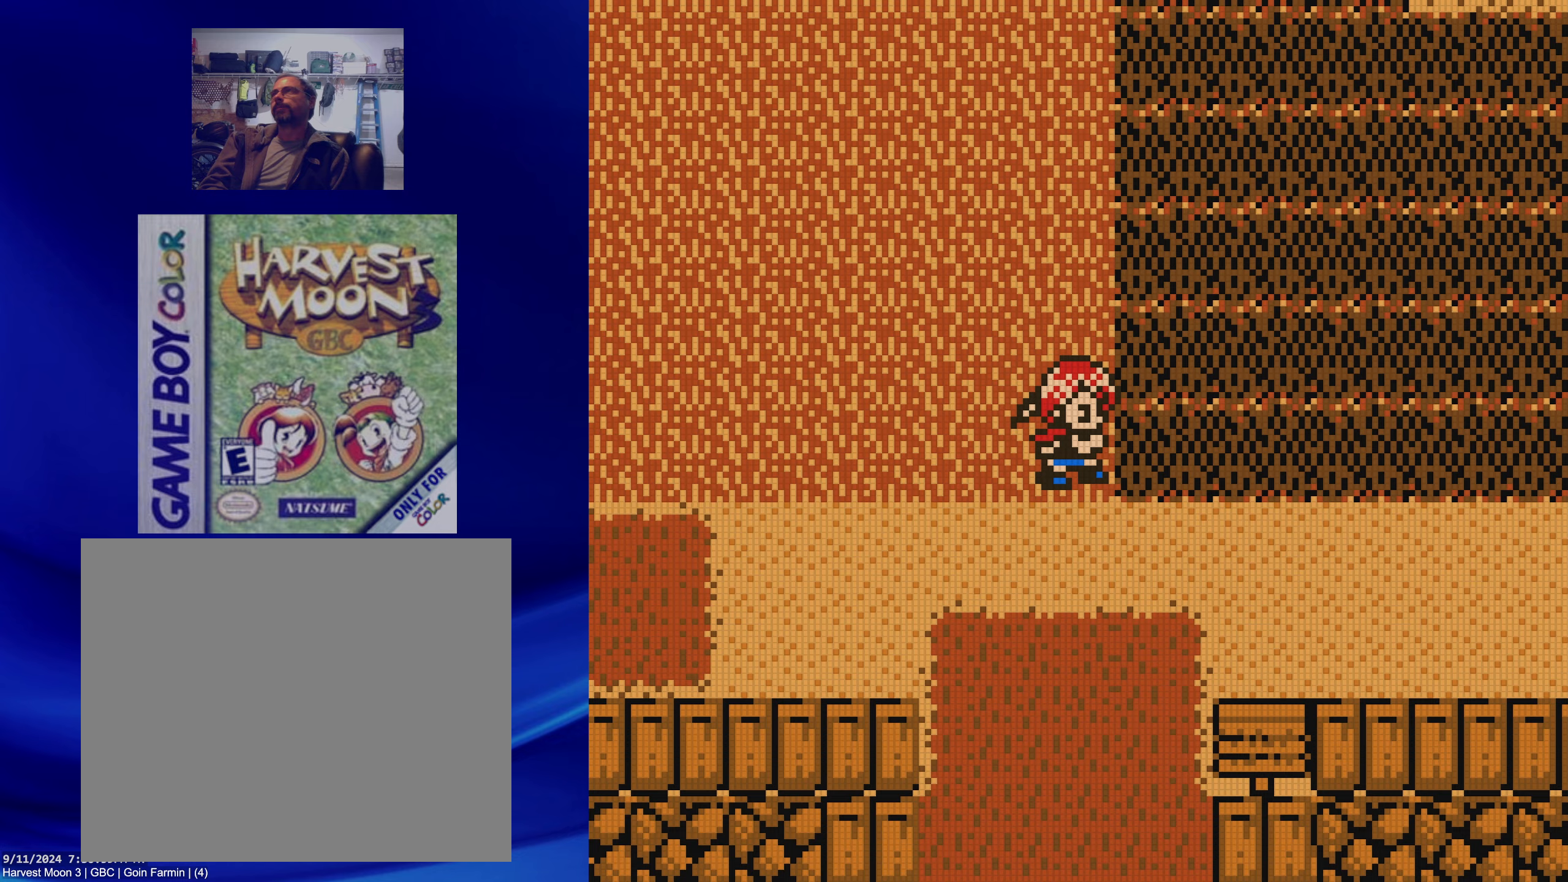
{"dt_ms": 500, "buttons": ["A"], "events": [[117, "DPAD_RIGHT", "down"], [367, "A", "down"], [433, "DPAD_RIGHT", "up"]]}
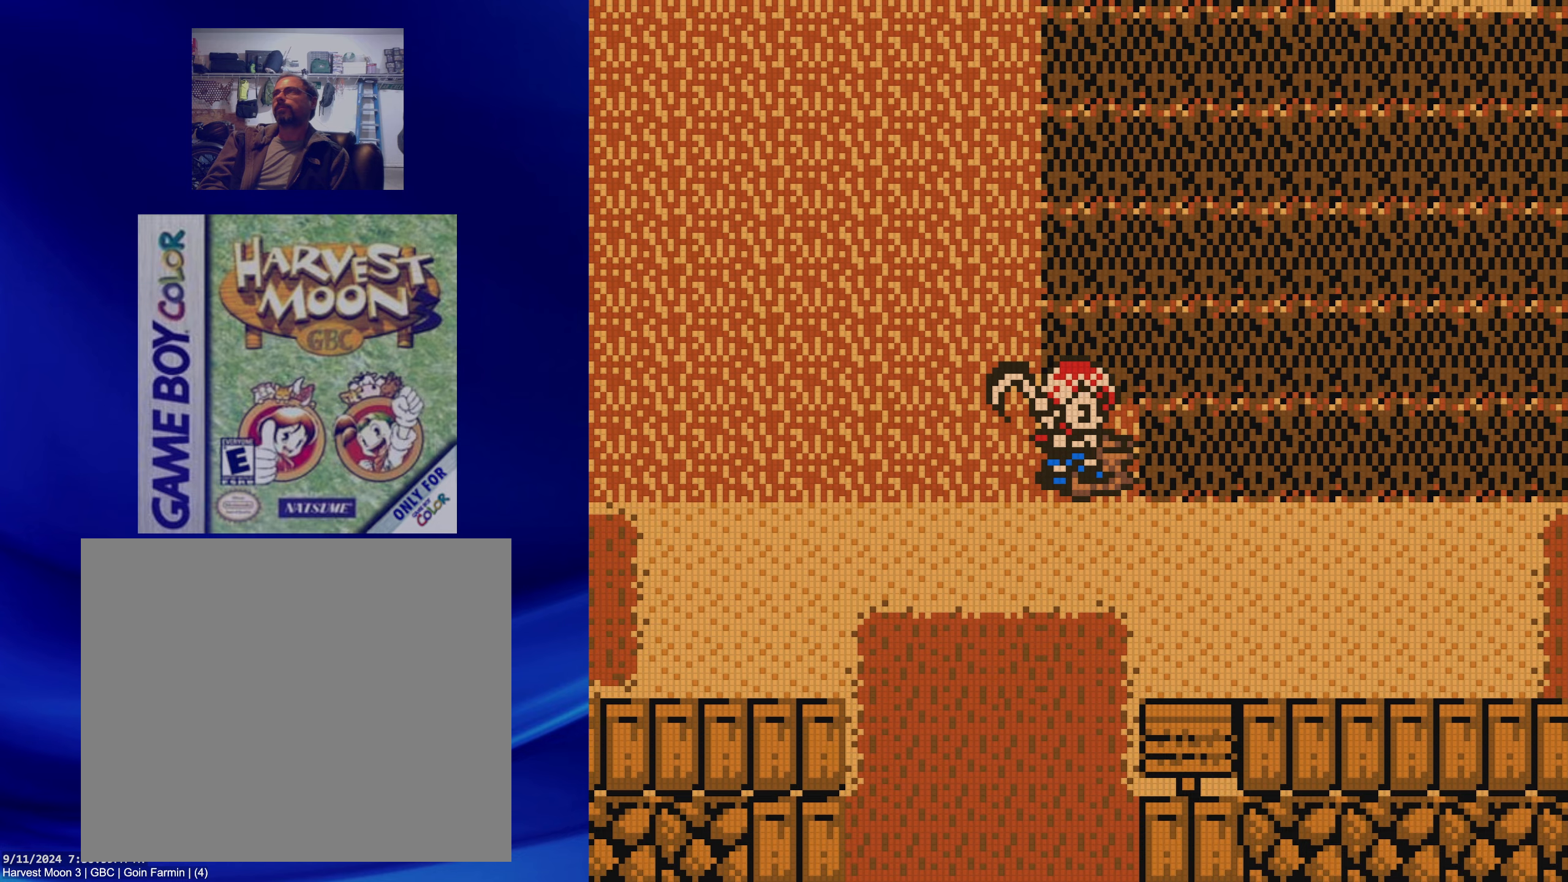
{"dt_ms": 500, "buttons": [], "events": [[33, "A", "up"]]}
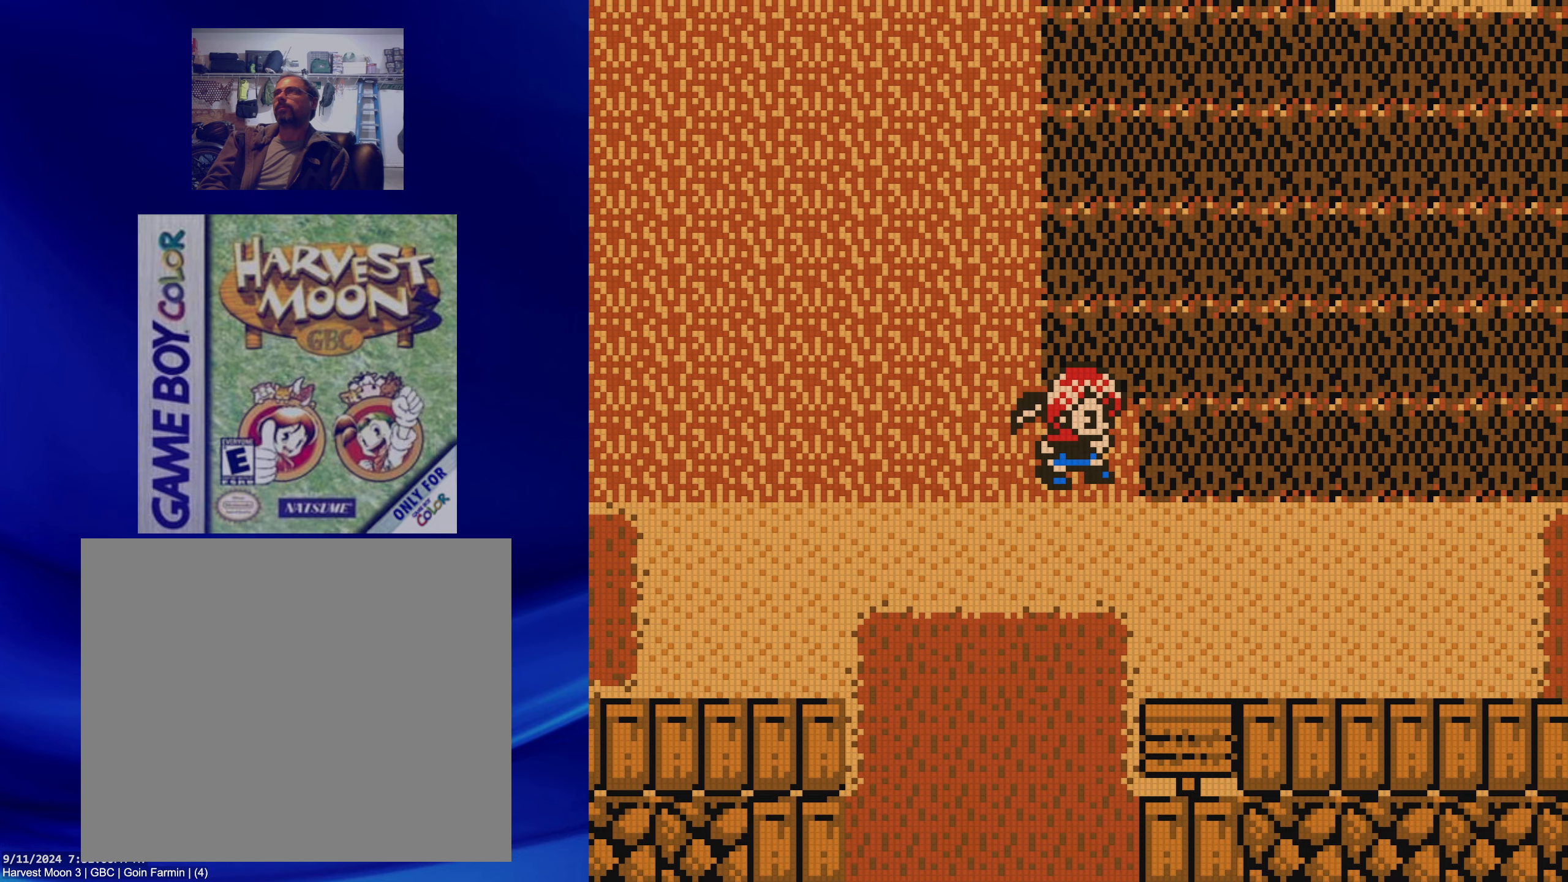
{"dt_ms": 500, "buttons": ["DPAD_RIGHT"], "events": [[350, "DPAD_RIGHT", "down"]]}
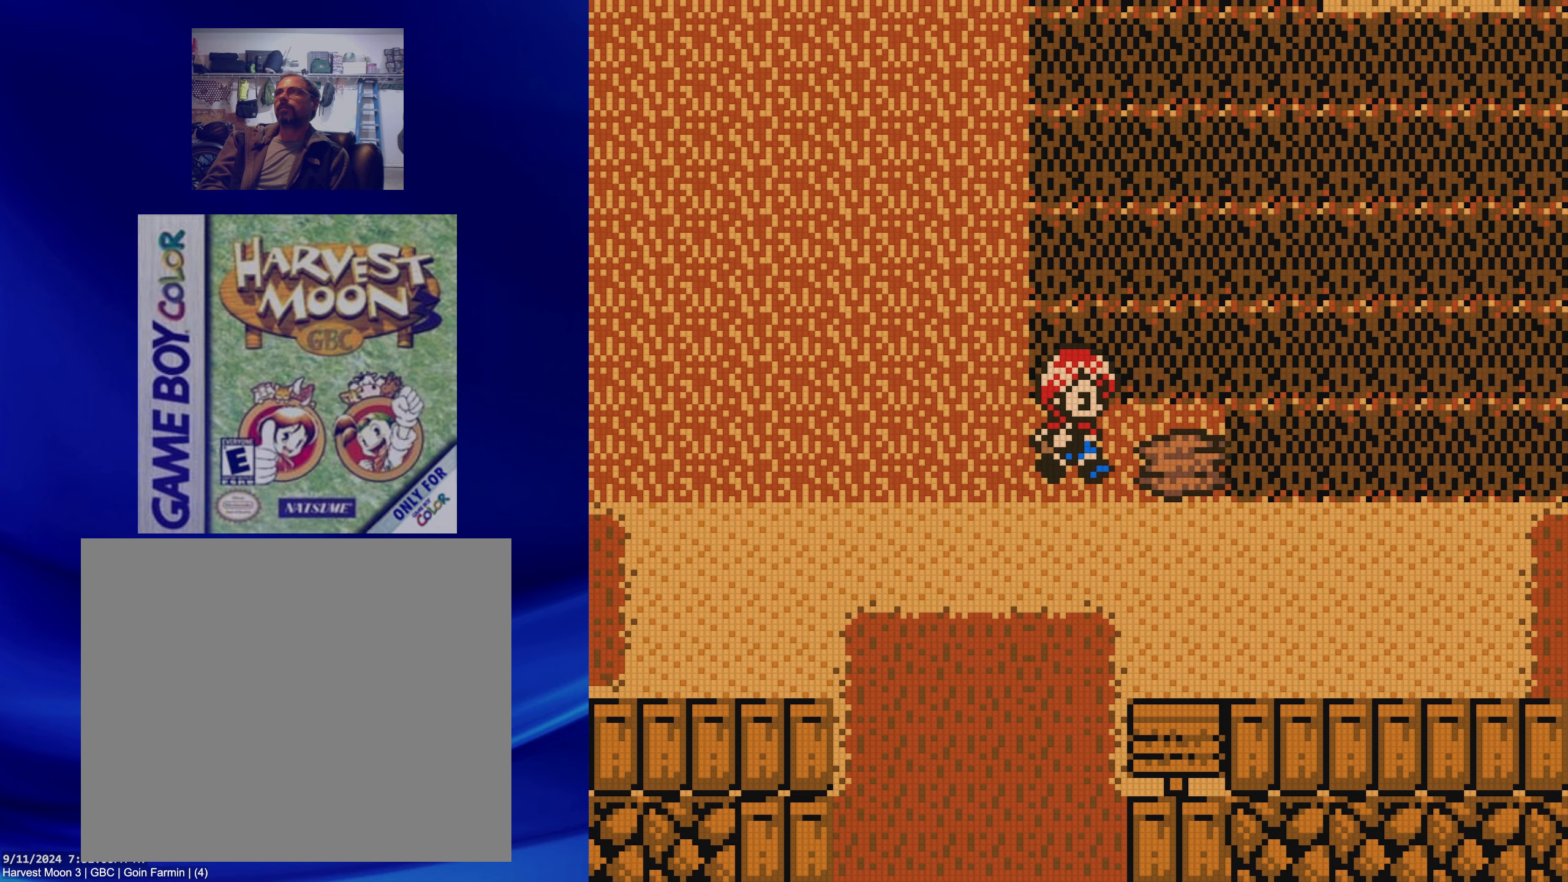
{"dt_ms": 500, "buttons": [], "events": [[250, "A", "down"], [283, "DPAD_RIGHT", "up"], [417, "A", "up"]]}
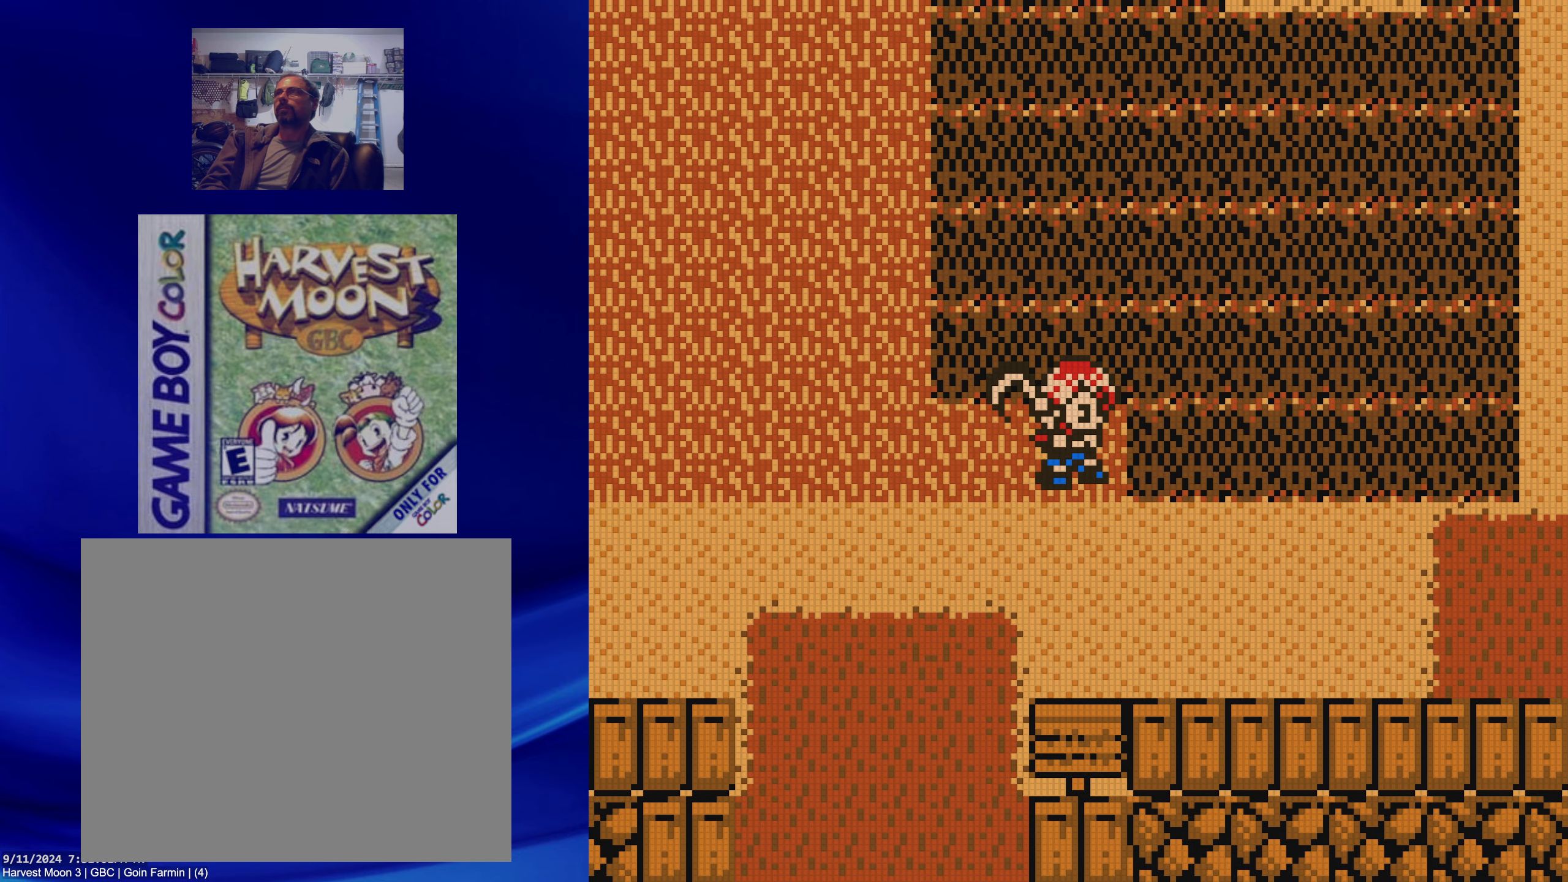
{"dt_ms": 500, "buttons": [], "events": []}
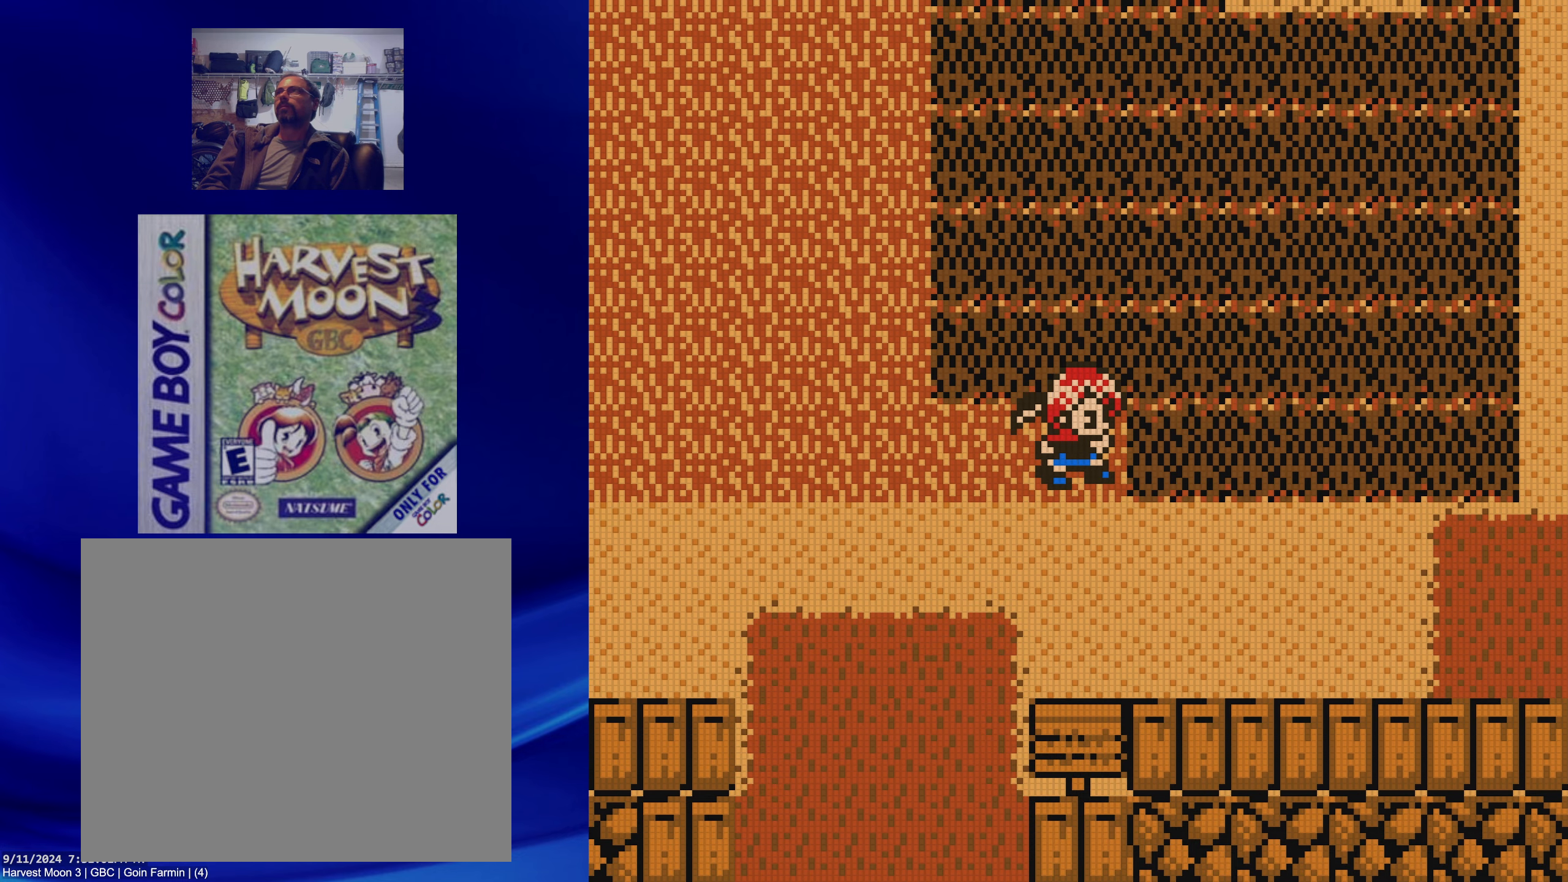
{"dt_ms": 500, "buttons": ["A"], "events": [[383, "DPAD_UP", "down"], [433, "A", "down"], [450, "DPAD_UP", "up"]]}
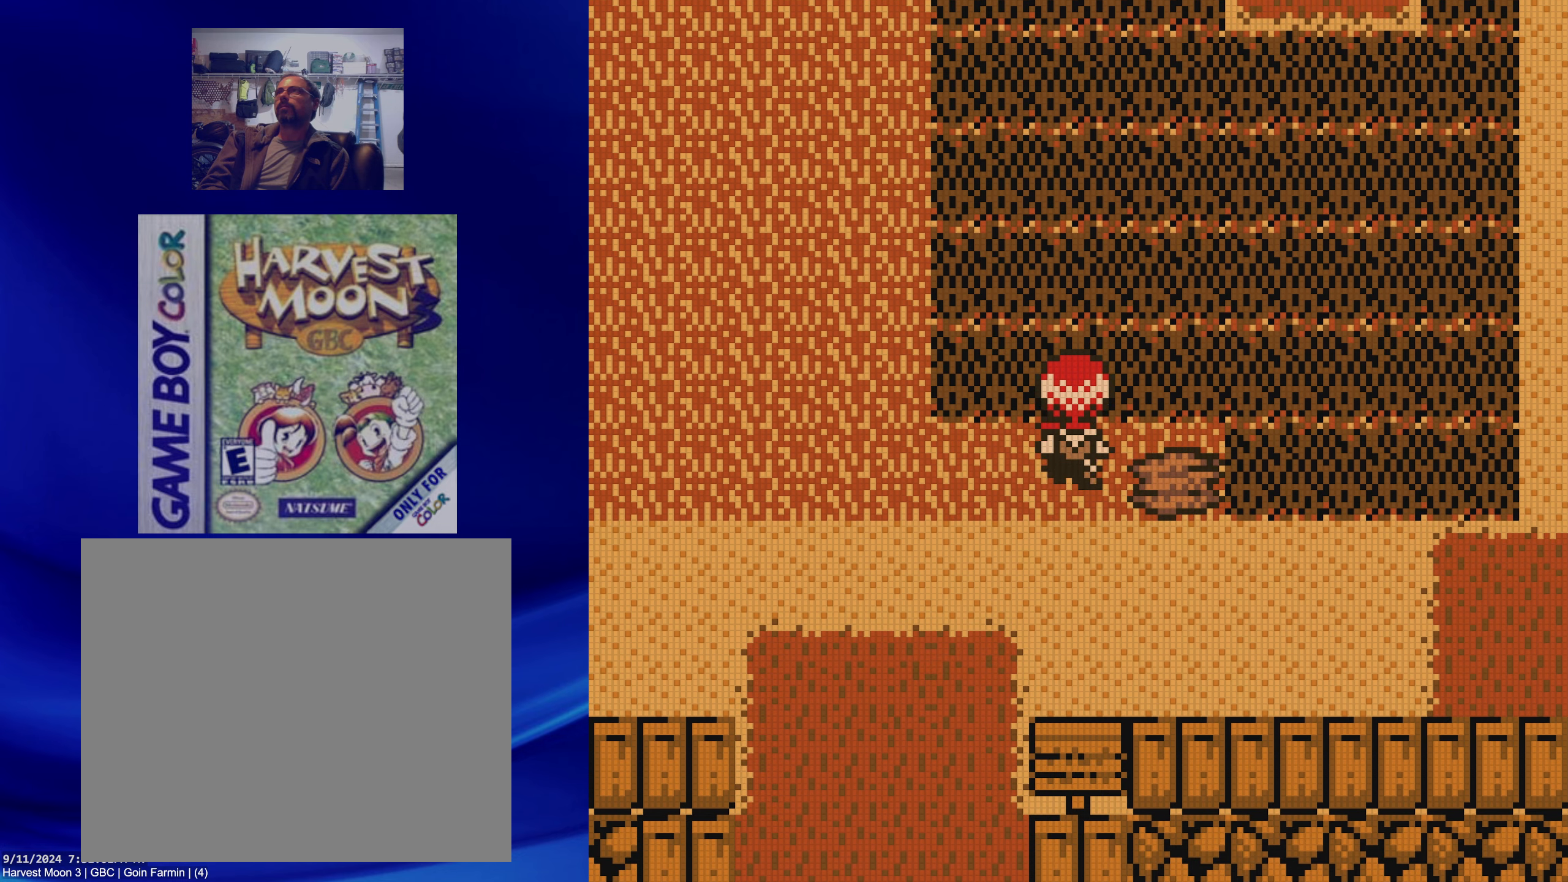
{"dt_ms": 500, "buttons": [], "events": [[67, "A", "up"]]}
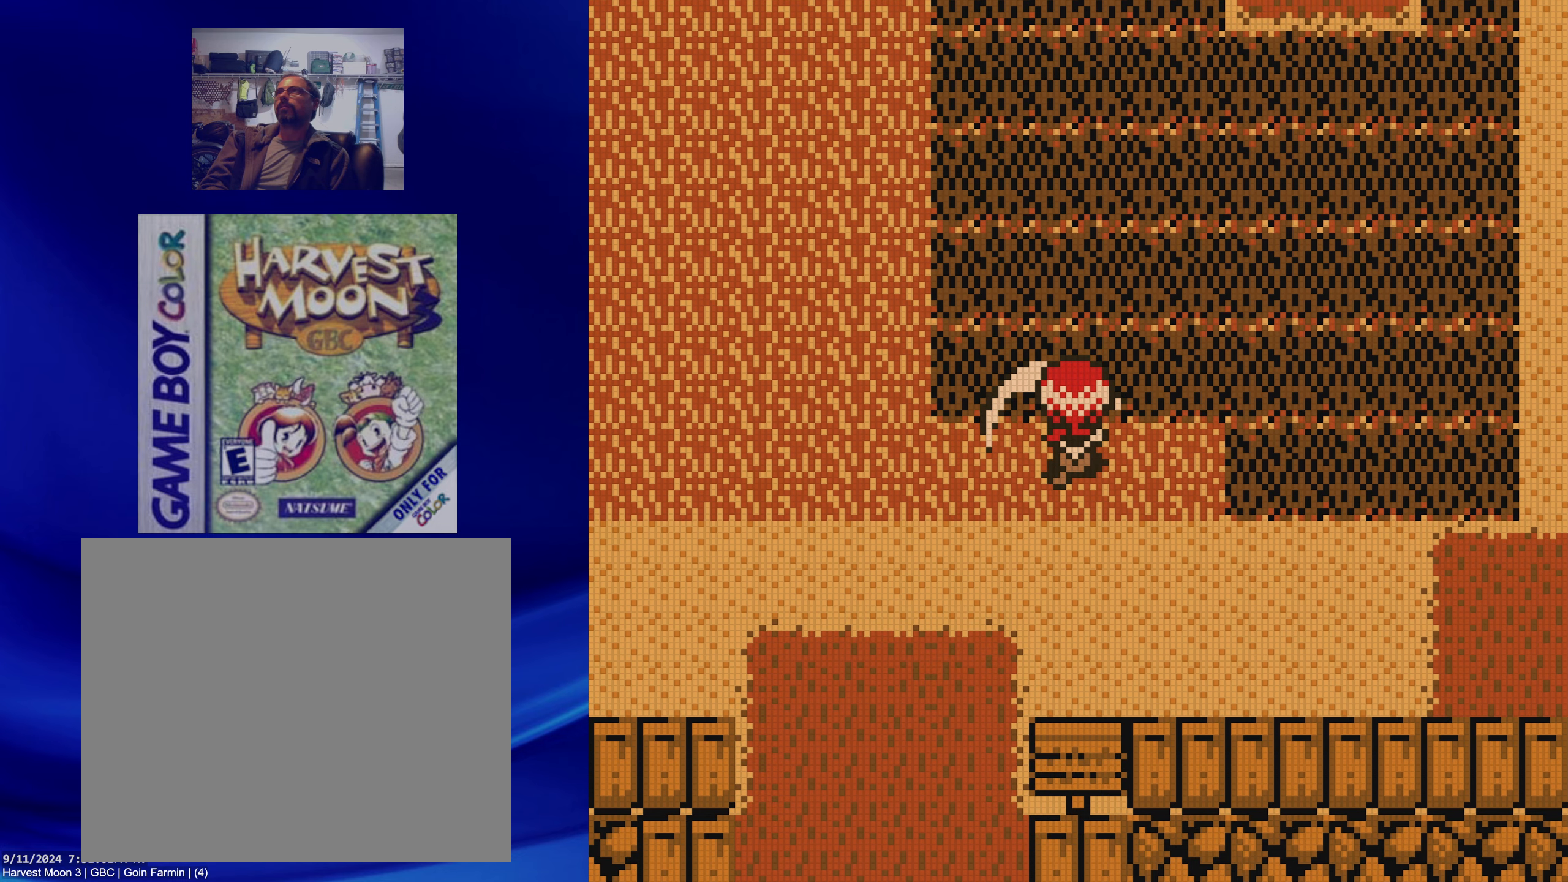
{"dt_ms": 500, "buttons": [], "events": []}
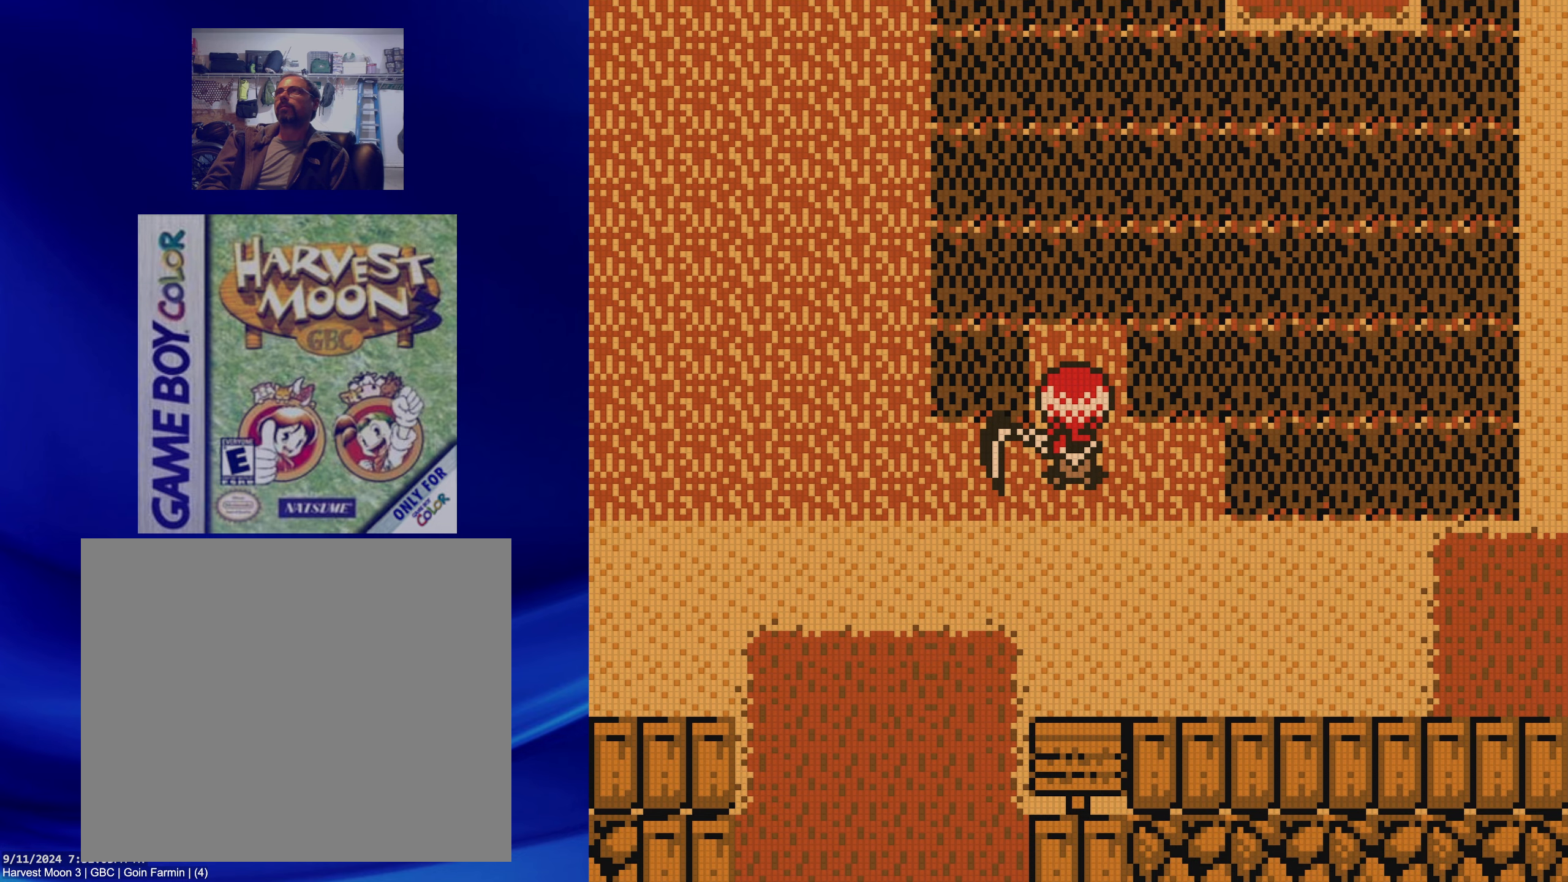
{"dt_ms": 500, "buttons": [], "events": [[67, "DPAD_UP", "down"], [300, "A", "down"], [350, "DPAD_UP", "up"], [467, "A", "up"]]}
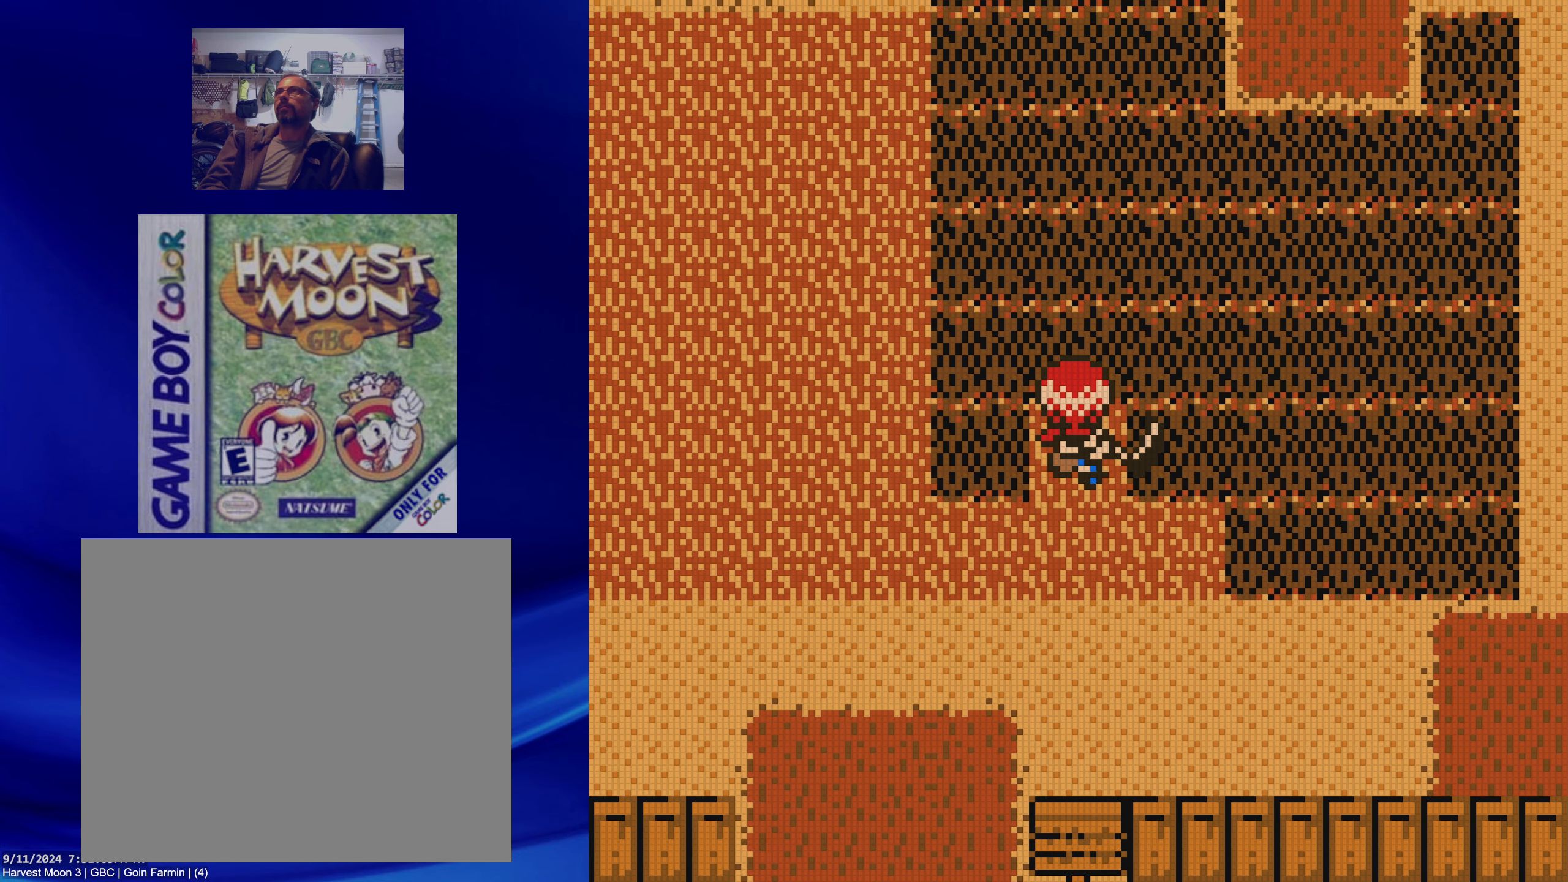
{"dt_ms": 500, "buttons": [], "events": []}
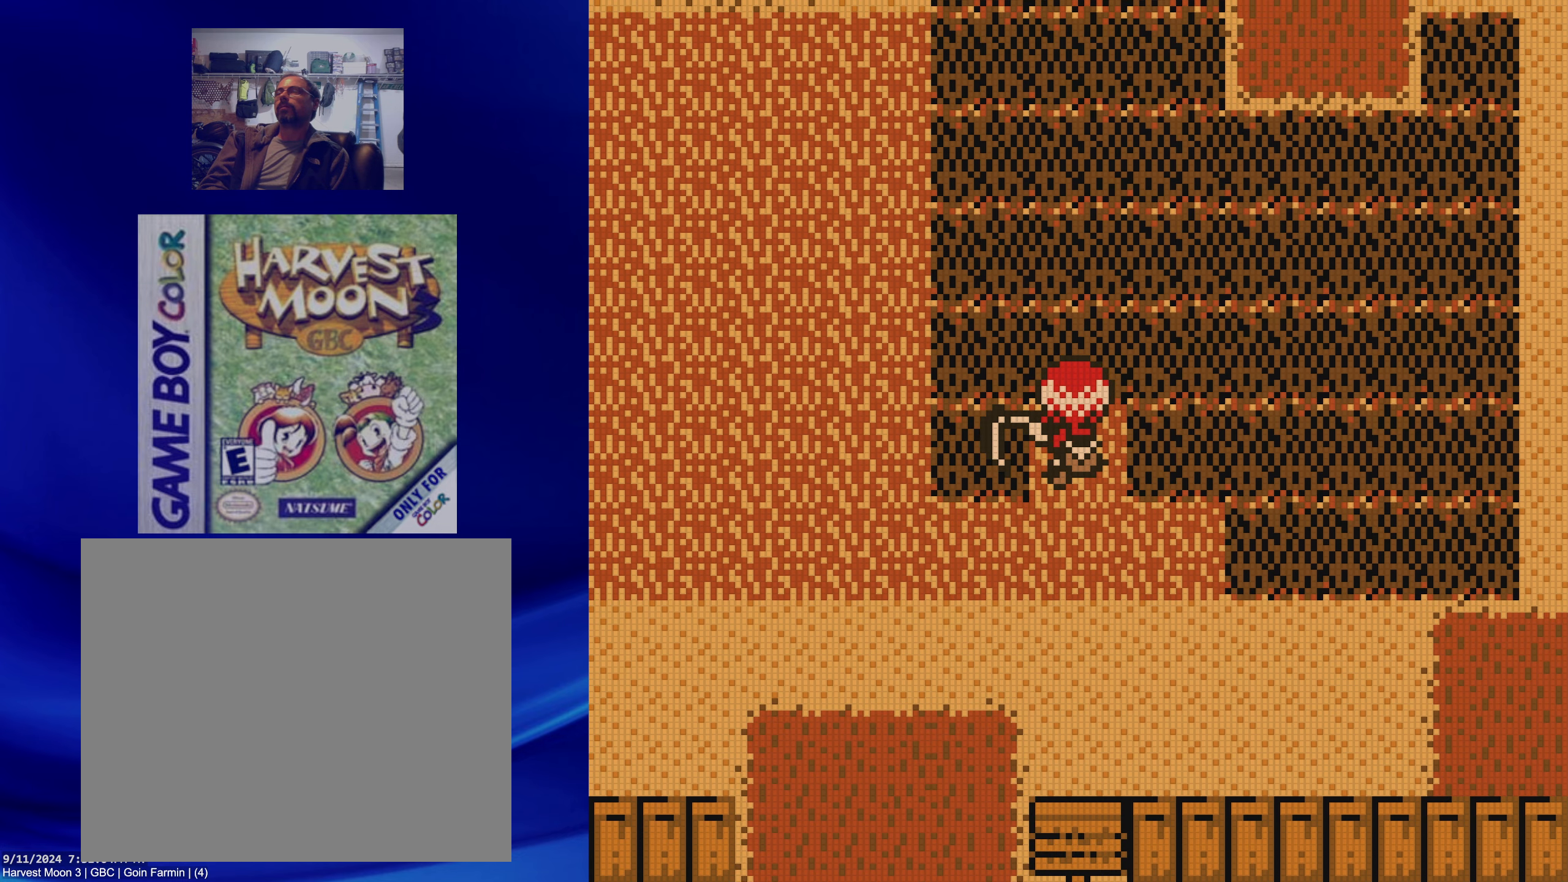
{"dt_ms": 500, "buttons": ["DPAD_RIGHT"], "events": [[467, "DPAD_RIGHT", "down"]]}
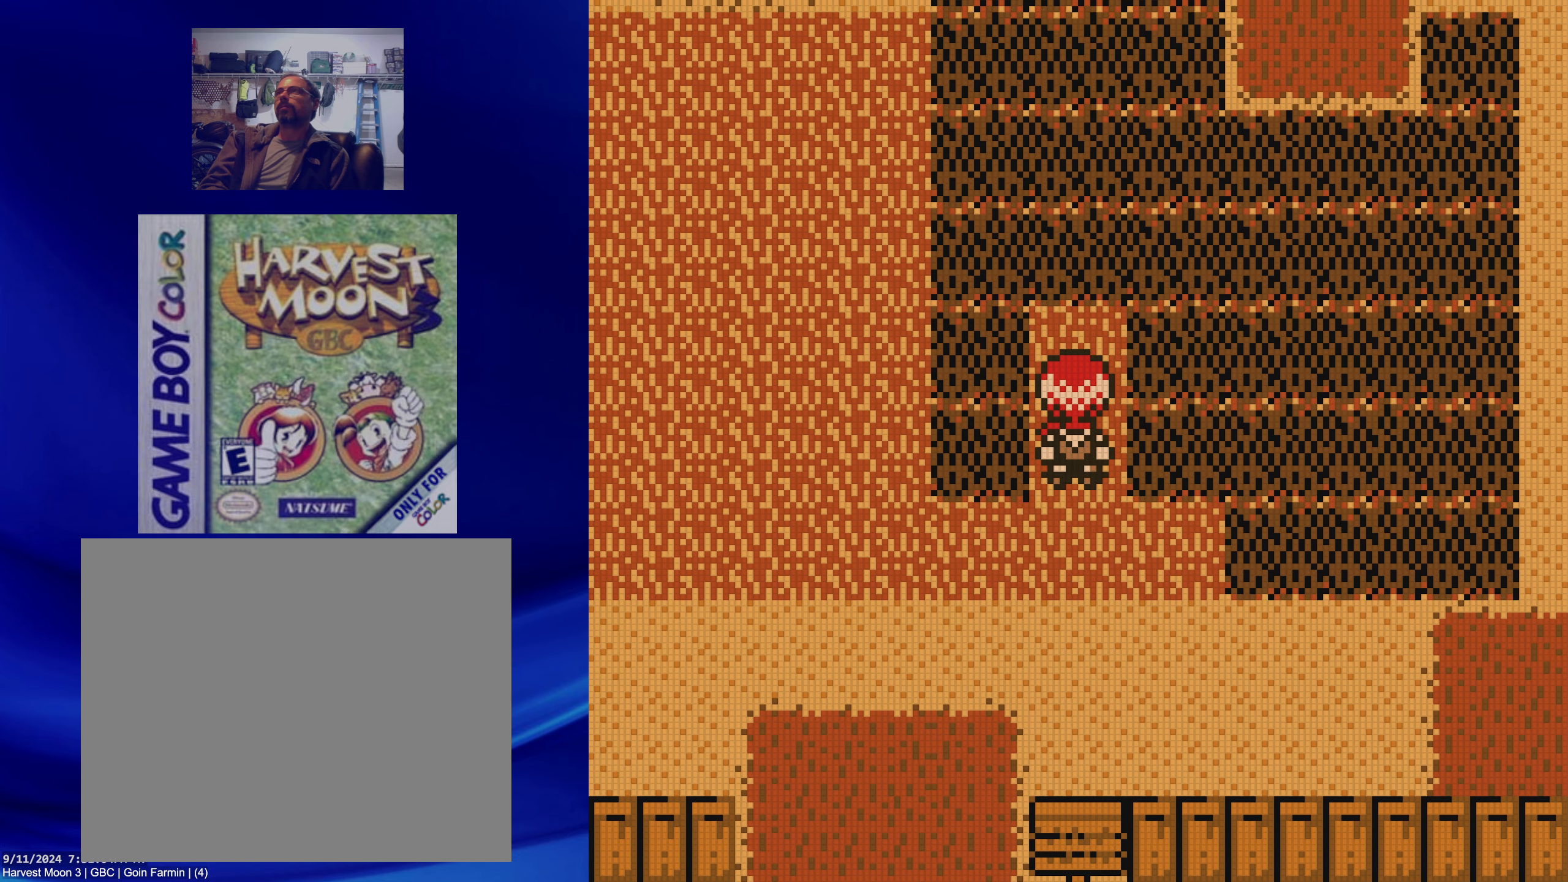
{"dt_ms": 500, "buttons": [], "events": [[67, "DPAD_RIGHT", "up"], [83, "A", "down"], [183, "A", "up"]]}
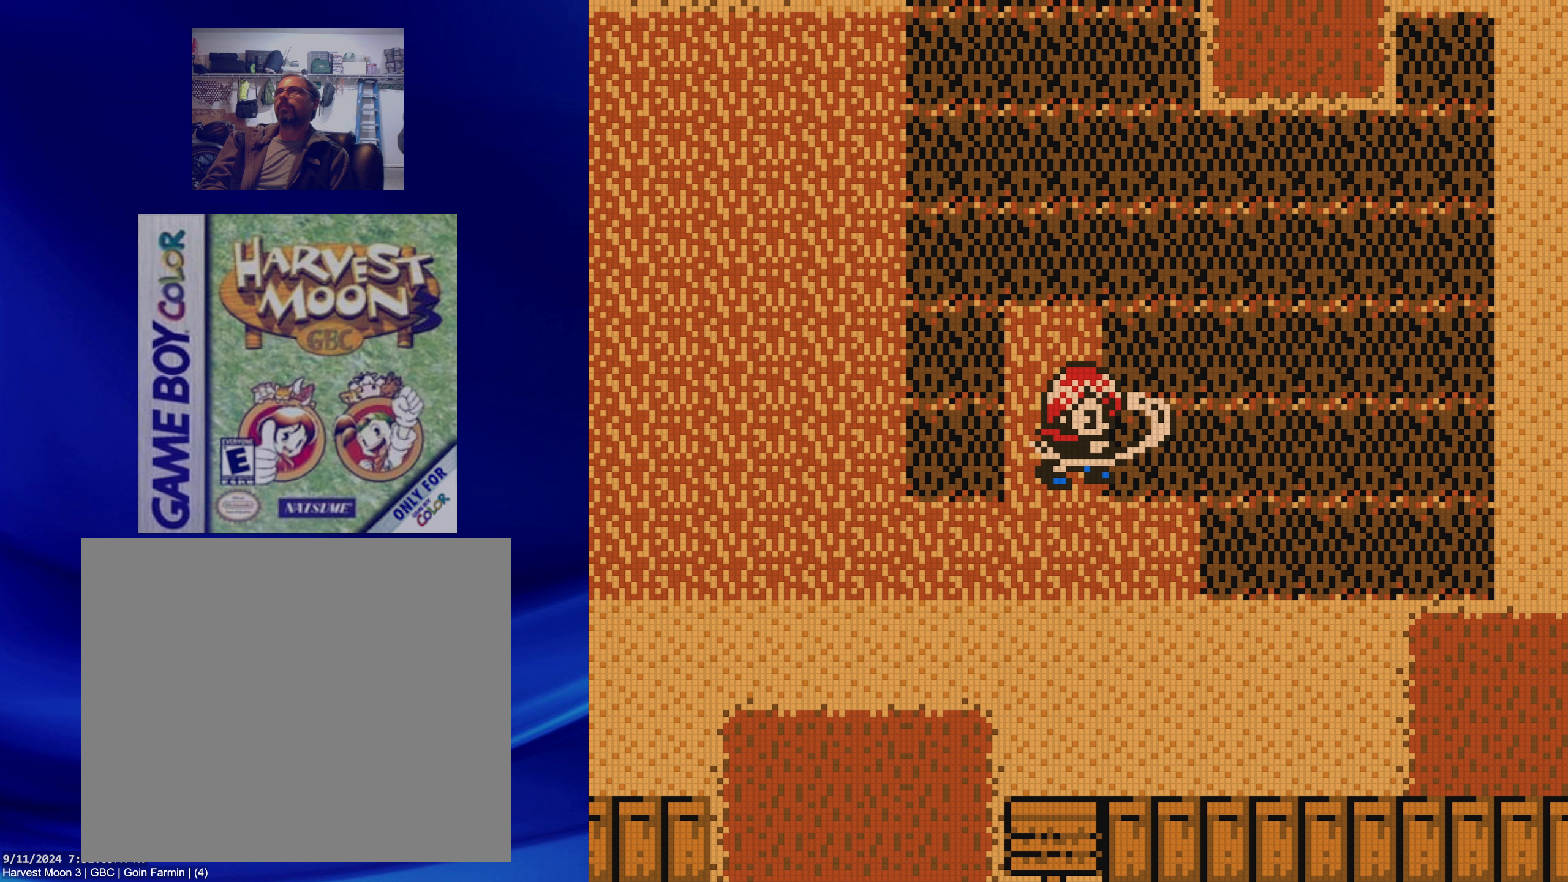
{"dt_ms": 500, "buttons": [], "events": []}
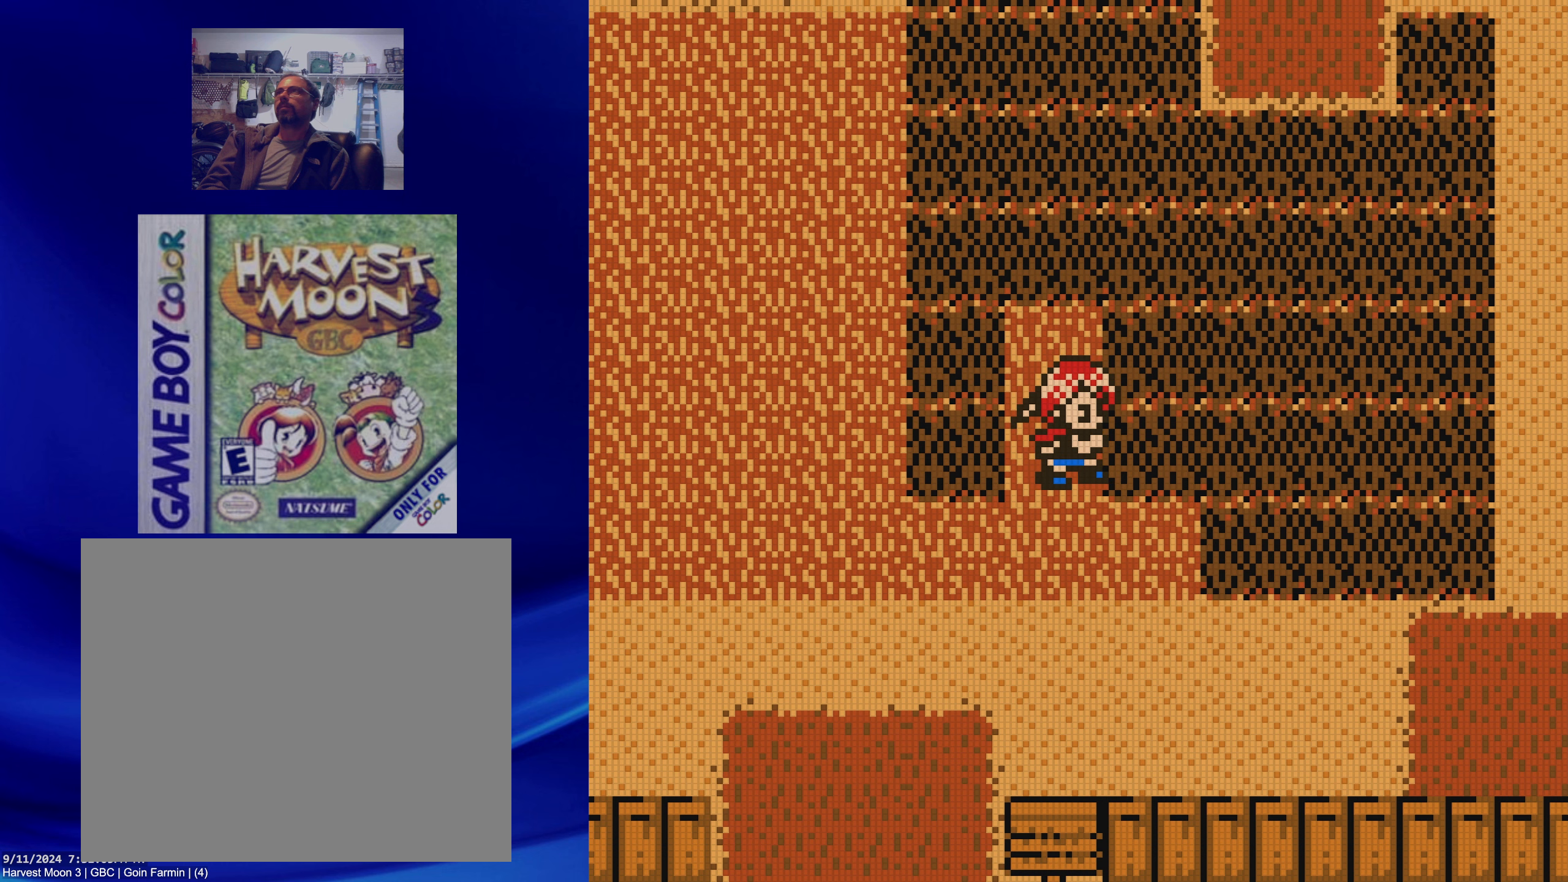
{"dt_ms": 500, "buttons": [], "events": [[67, "DPAD_LEFT", "down"], [150, "A", "down"], [217, "DPAD_LEFT", "up"], [317, "A", "up"]]}
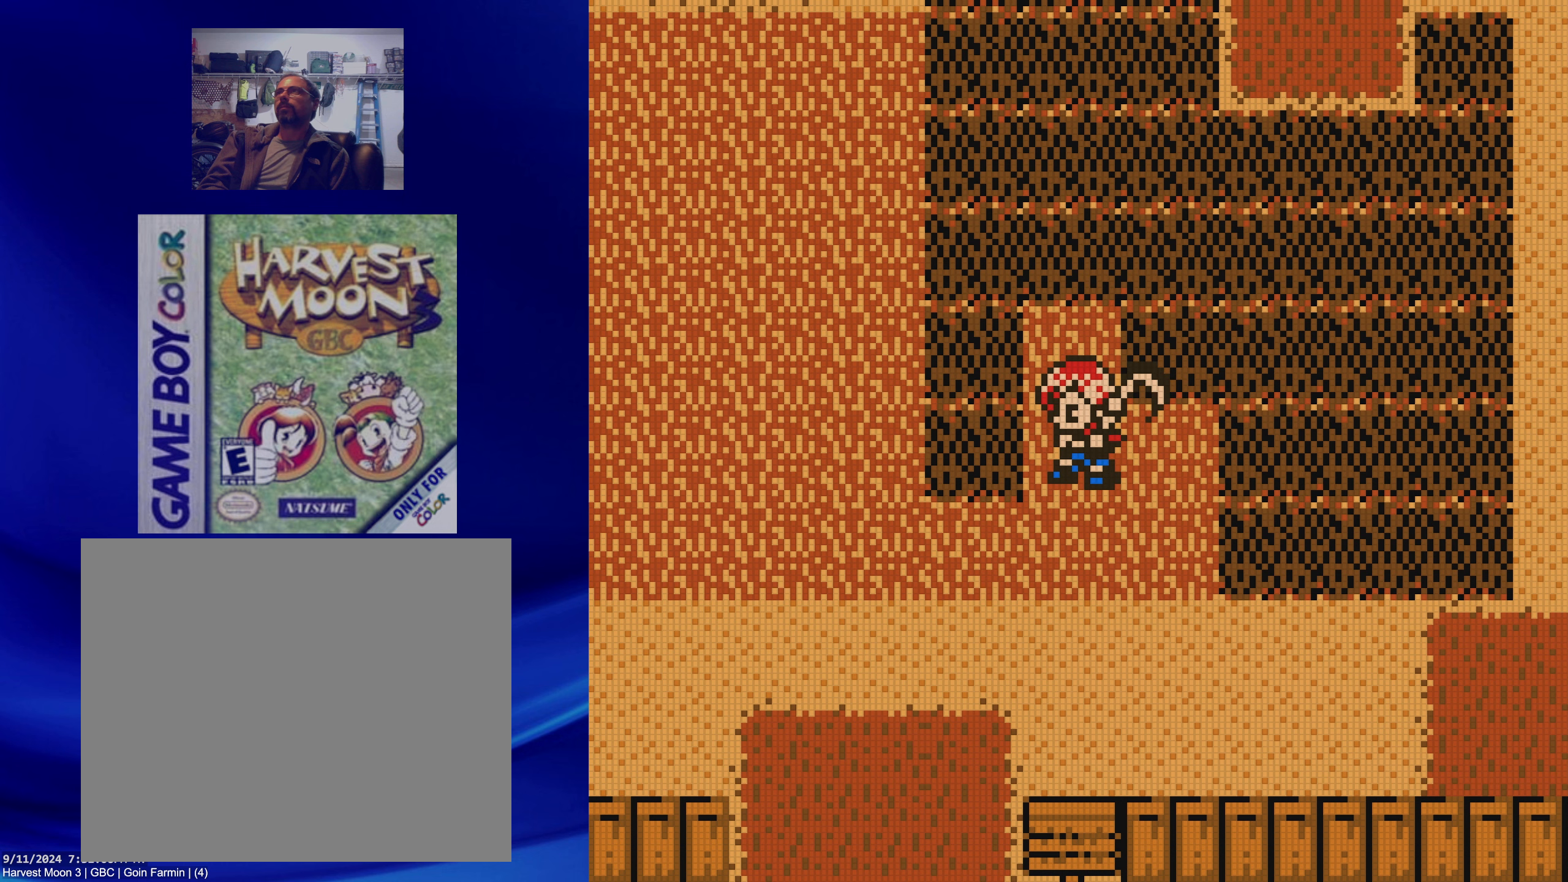
{"dt_ms": 500, "buttons": [], "events": []}
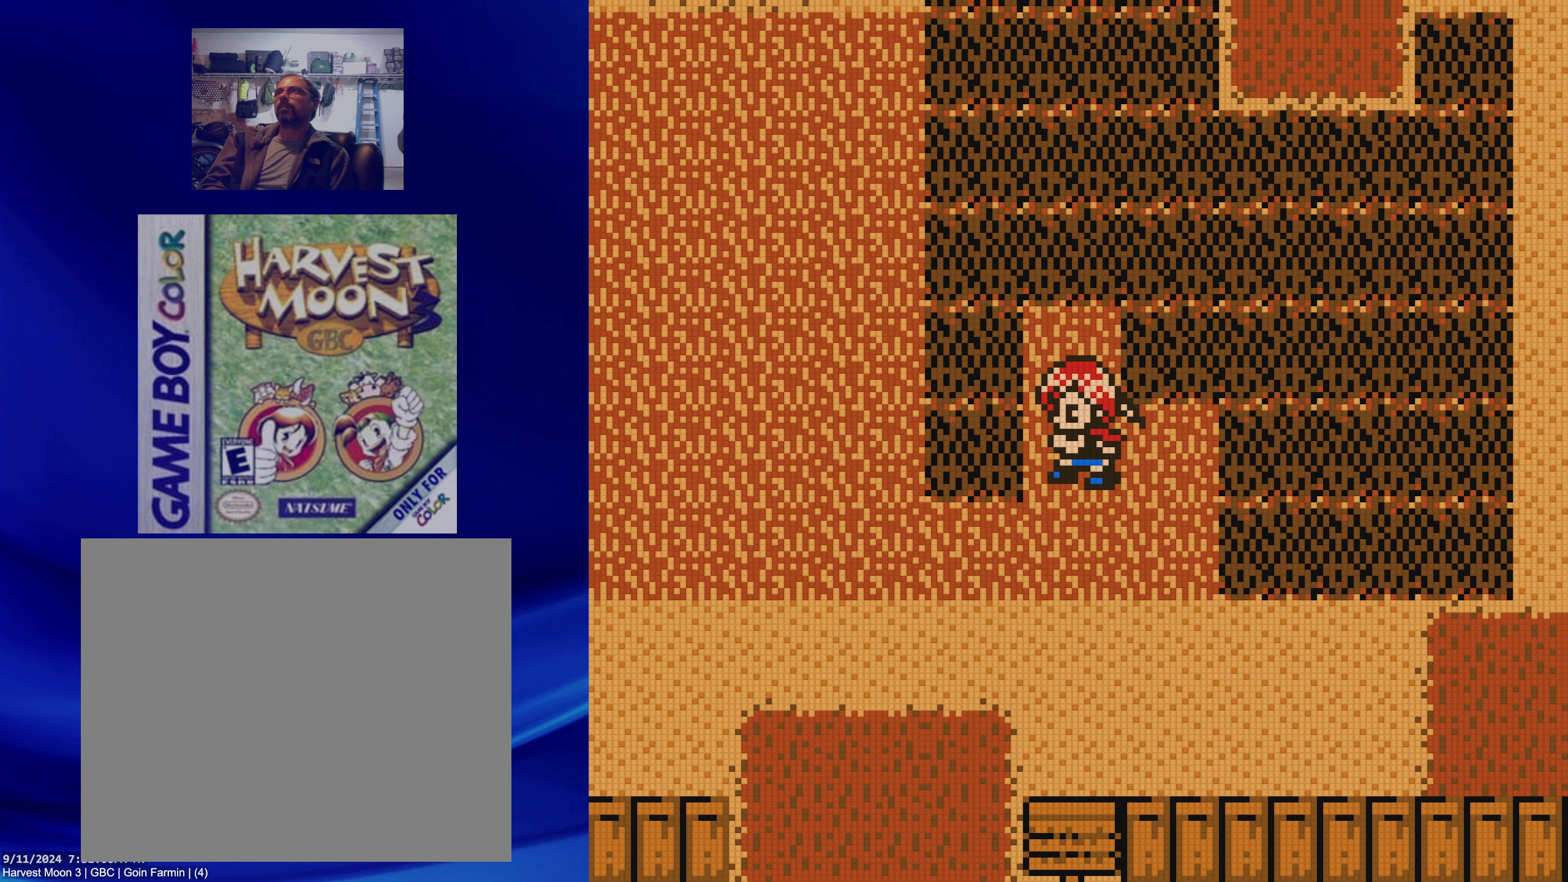
{"dt_ms": 1000, "buttons": []}
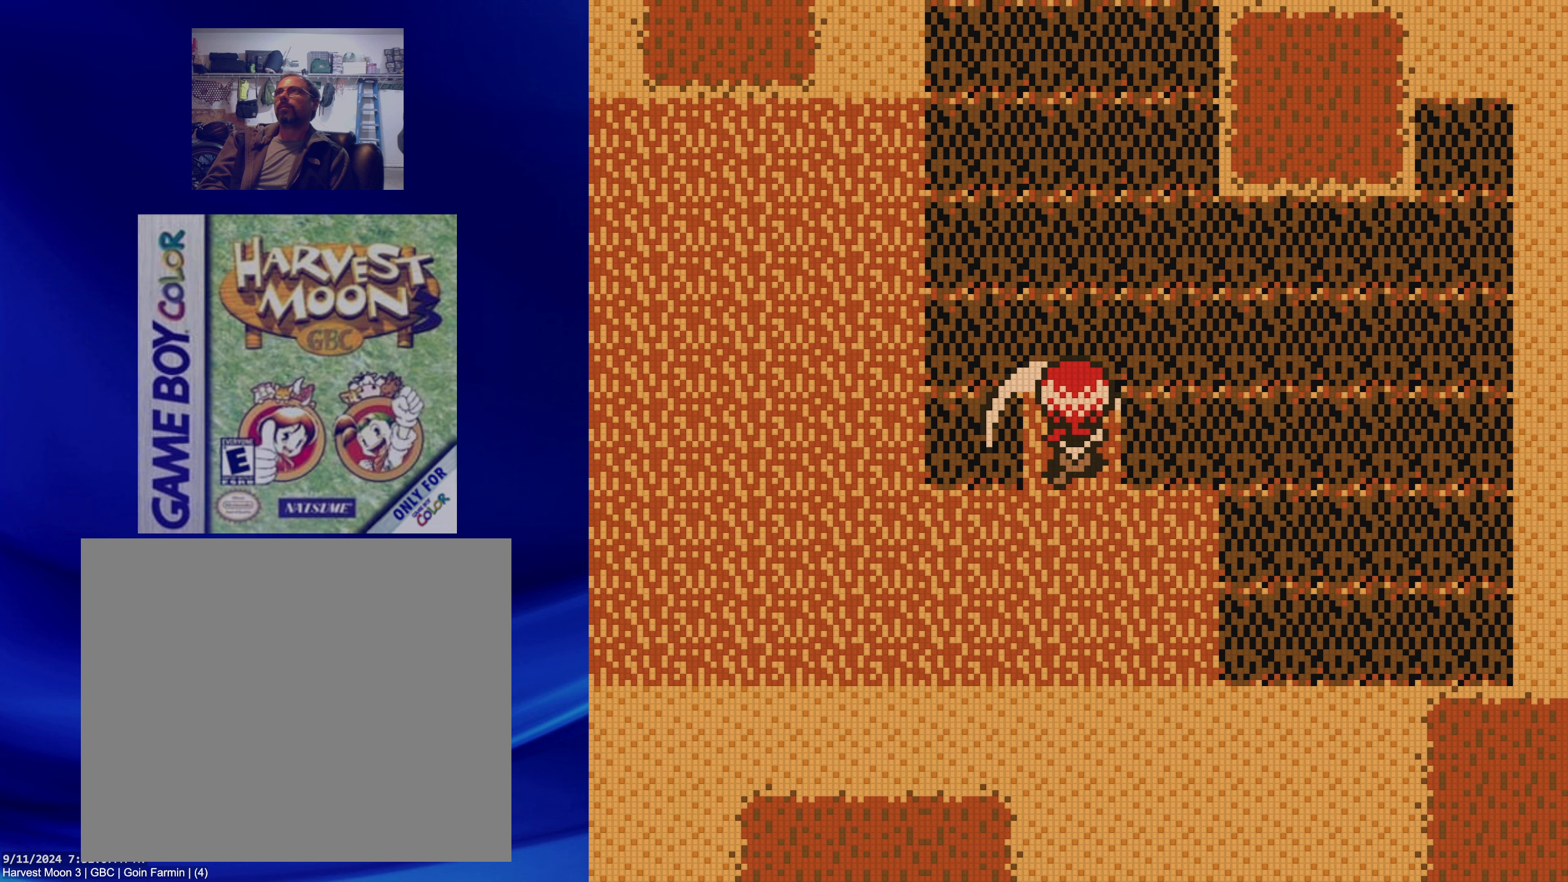
{"dt_ms": 500, "buttons": [], "events": []}
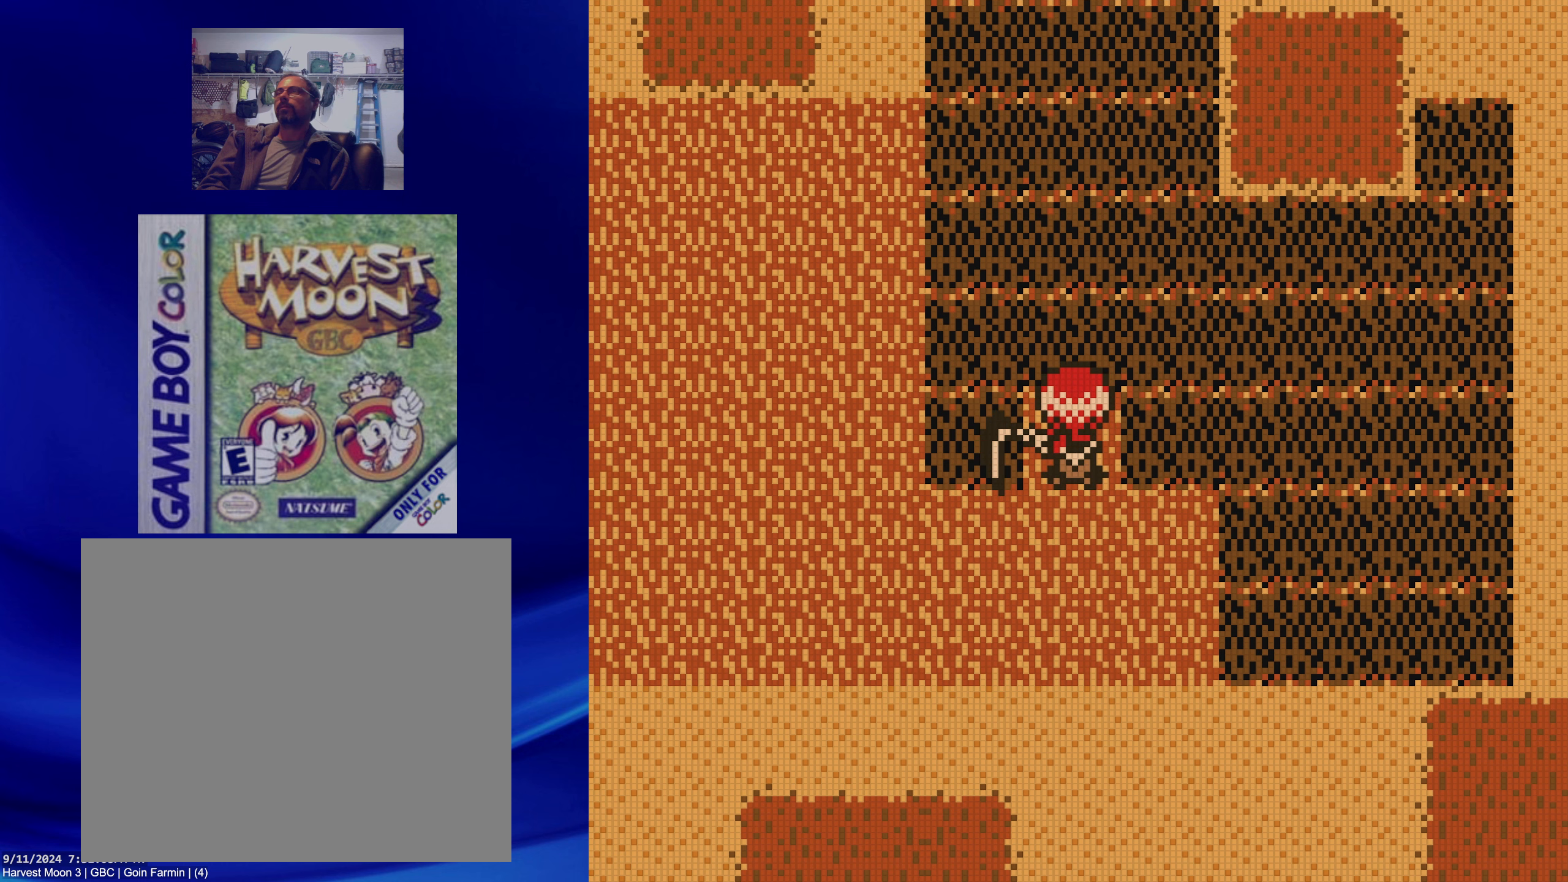
{"dt_ms": 500, "buttons": [], "events": [[167, "DPAD_LEFT", "down"], [217, "A", "down"], [250, "DPAD_LEFT", "up"], [333, "A", "up"]]}
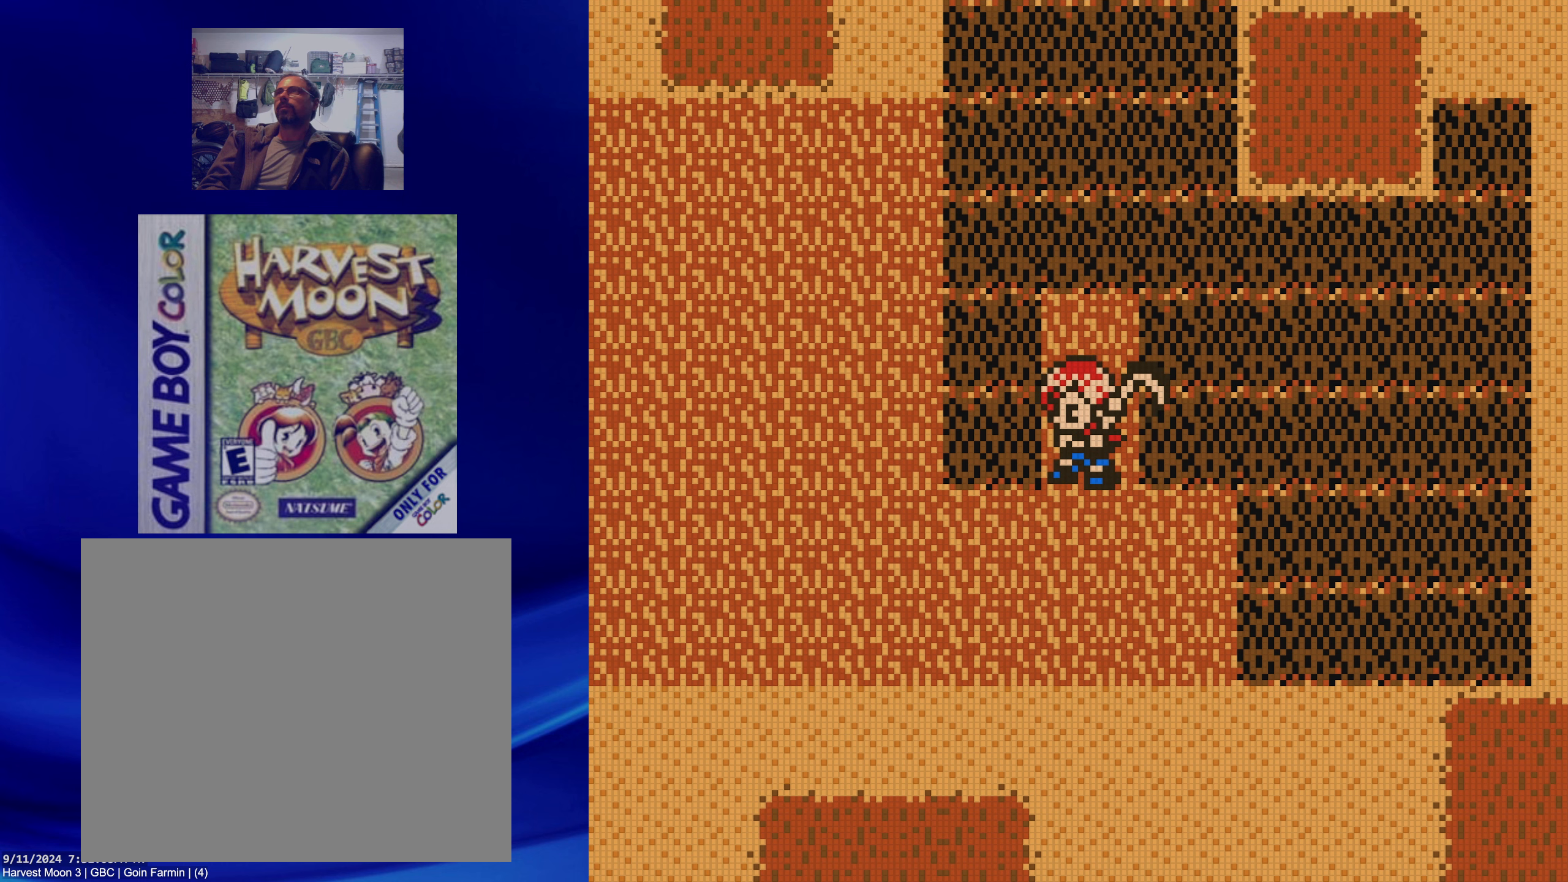
{"dt_ms": 500, "buttons": [], "events": []}